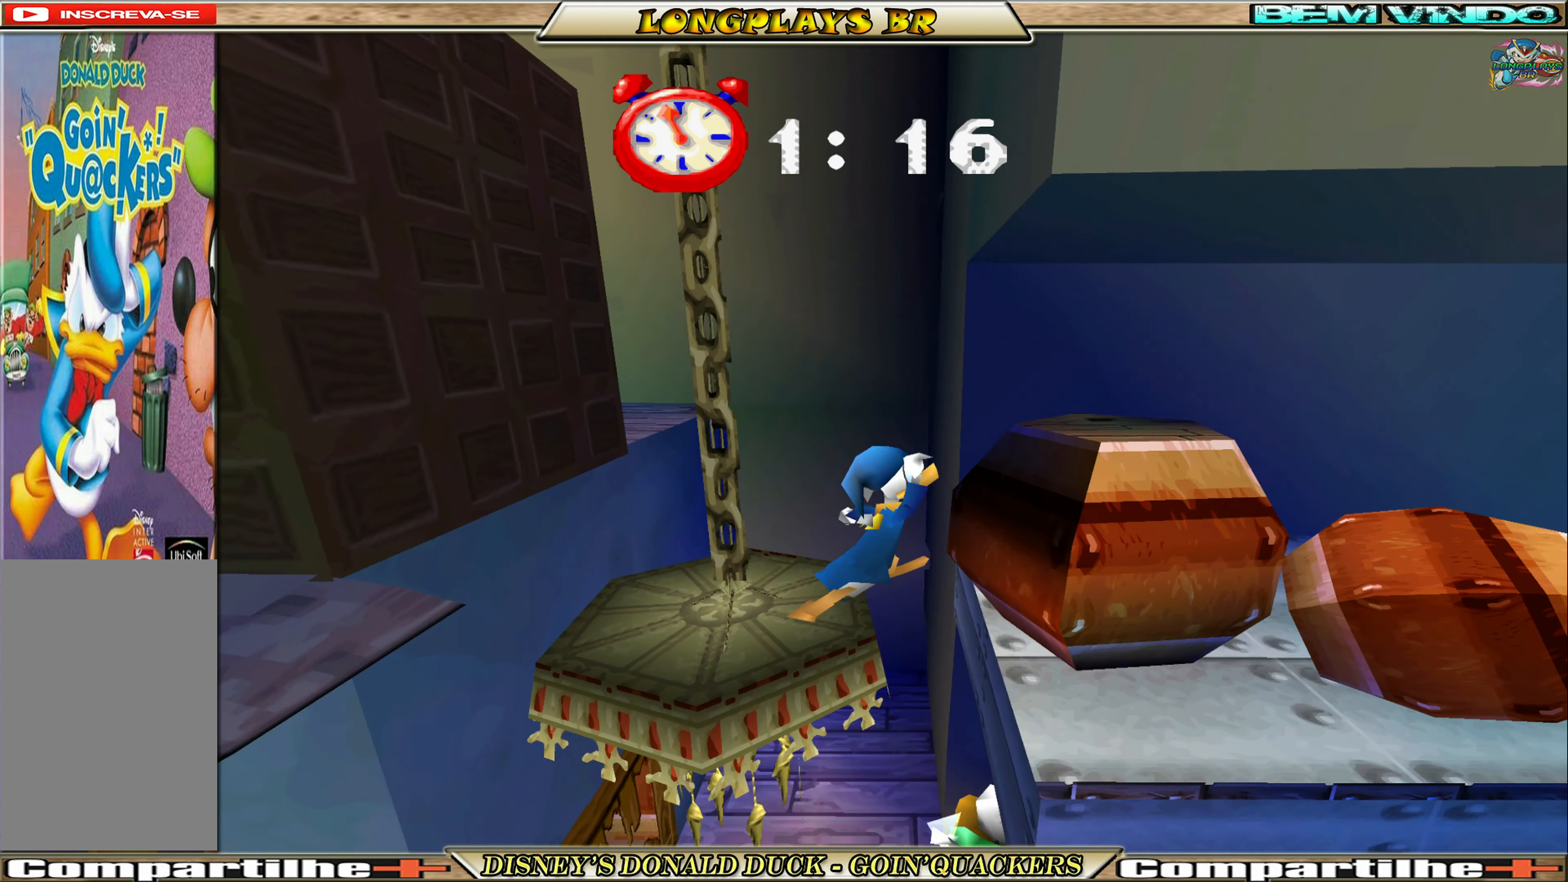
Gameplay with a controller (Xbox layout); each line is a JSON object with the inputs held at the frame after it. "events" lists button and stick changes between this image and that frame as [ms after this image, input, new state], when the widget could be followed in between. Not read: L3 R3 right_stick.
{"buttons": ["DPAD_RIGHT"], "left_stick": "center", "events": [[84, "A", "up"], [350, "A", "down"], [500, "A", "up"]]}
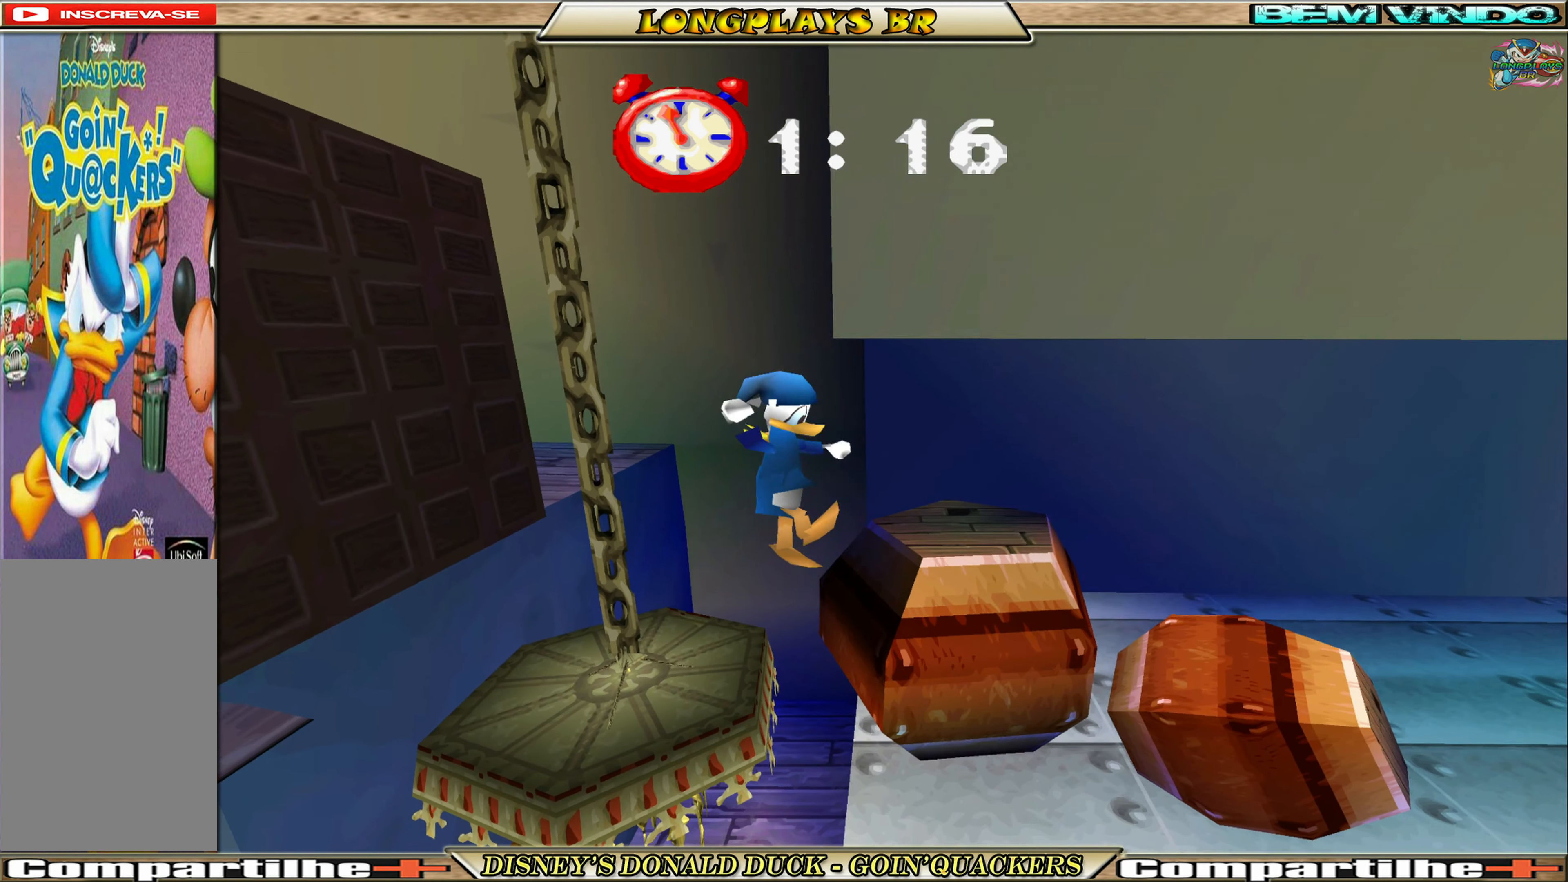
{"buttons": ["A", "DPAD_RIGHT"], "left_stick": "center", "events": [[66, "A", "down"], [216, "A", "up"], [450, "A", "down"]]}
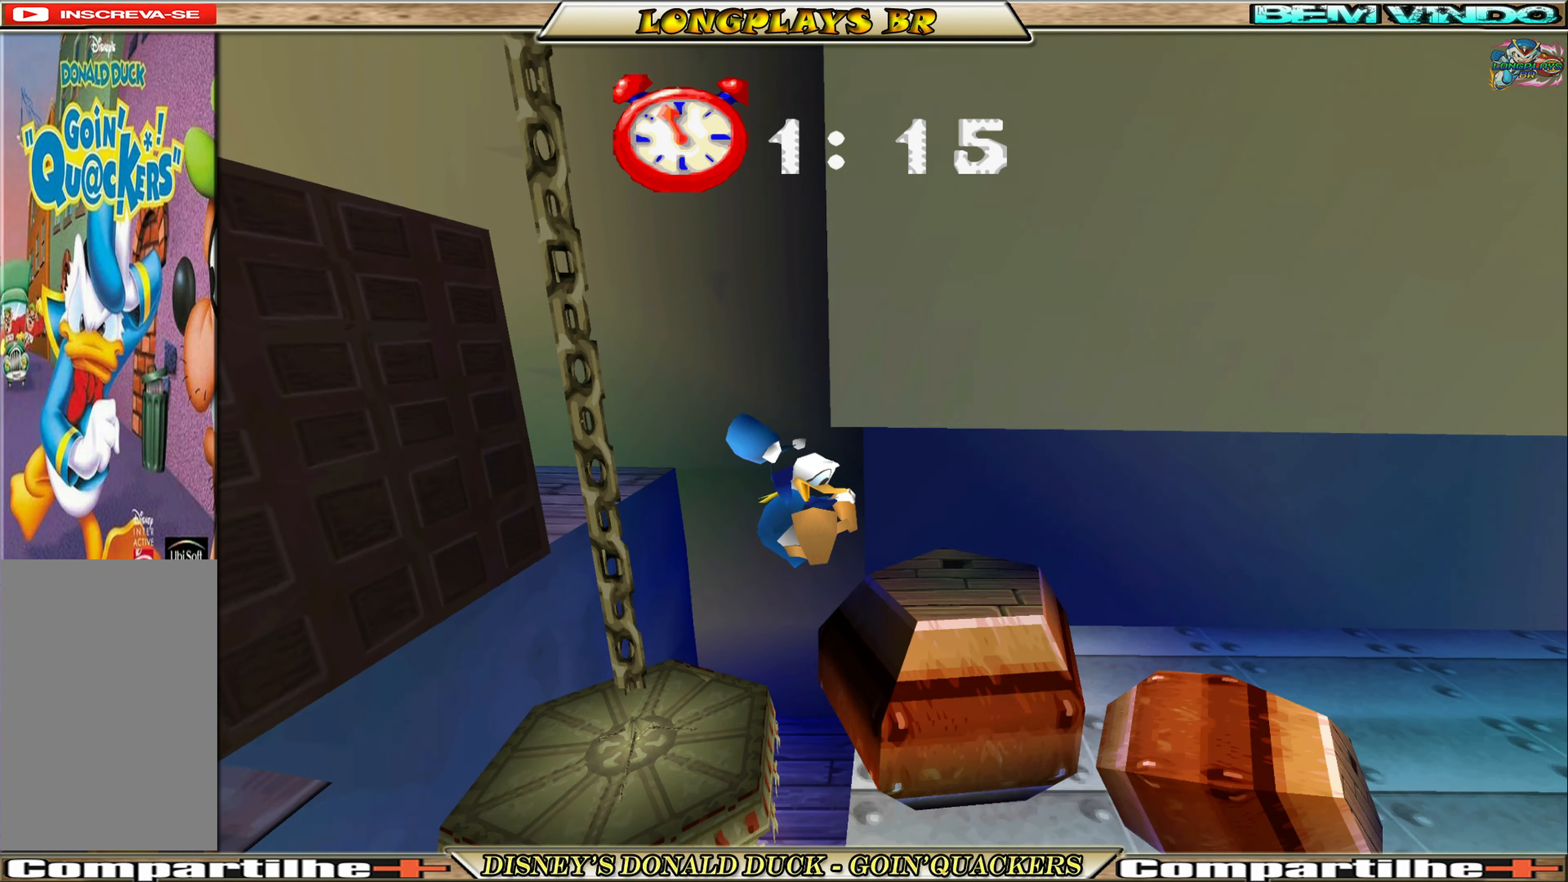
{"buttons": ["A", "DPAD_LEFT"], "left_stick": "center", "events": [[66, "A", "up"], [116, "A", "down"], [250, "A", "up"], [300, "A", "down"], [383, "DPAD_RIGHT", "up"], [416, "A", "up"], [466, "DPAD_LEFT", "down"], [500, "A", "down"]]}
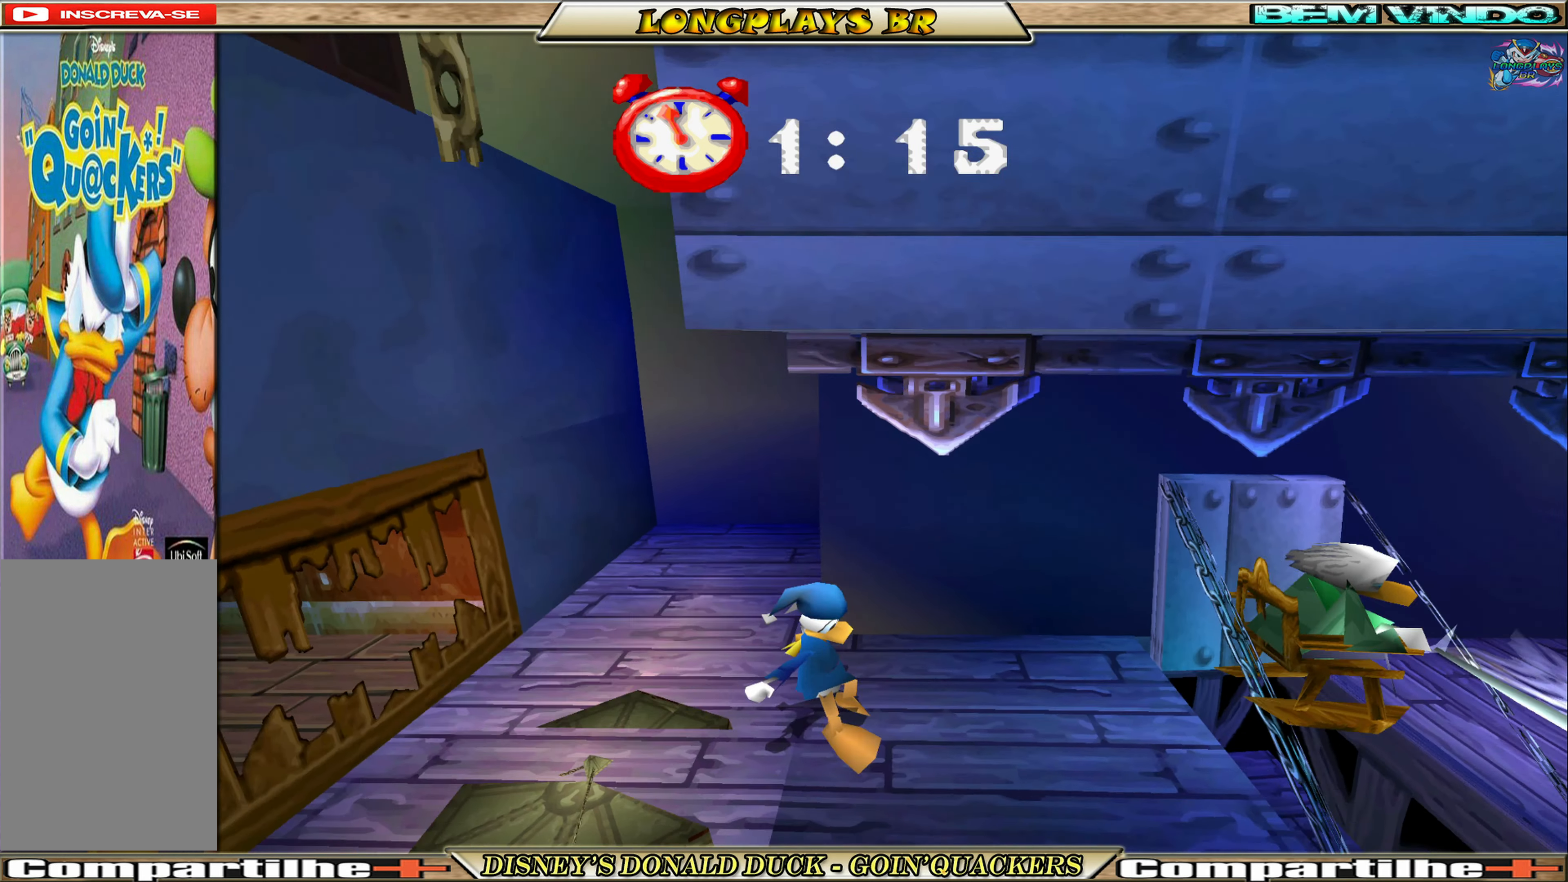
{"buttons": ["DPAD_RIGHT"], "left_stick": "center", "events": [[166, "A", "up"], [250, "DPAD_LEFT", "up"], [333, "DPAD_RIGHT", "down"]]}
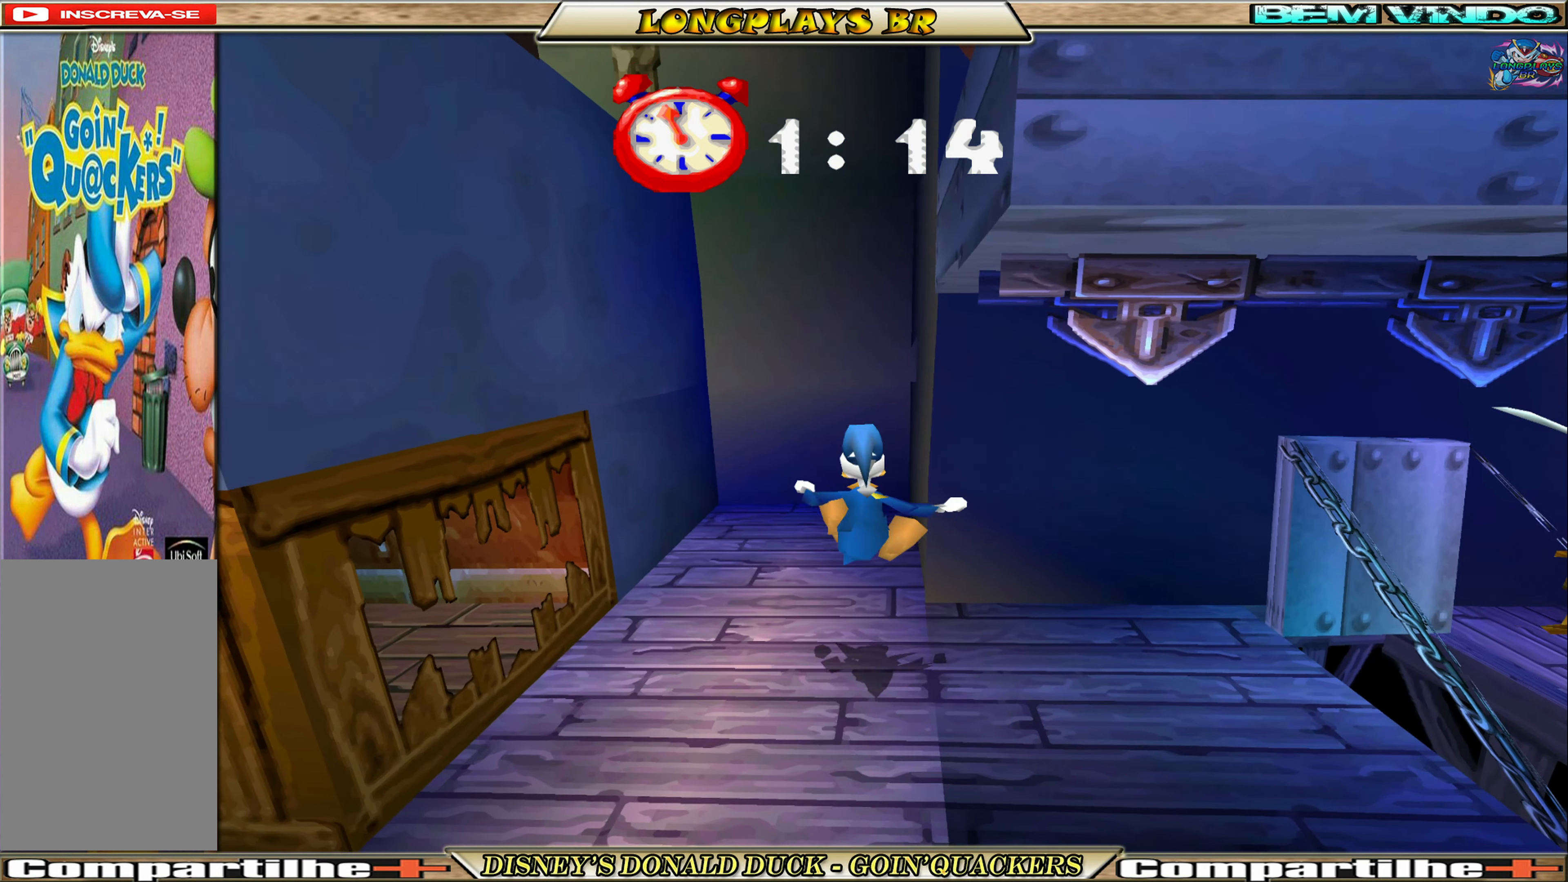
{"buttons": ["DPAD_RIGHT"], "left_stick": "center", "events": []}
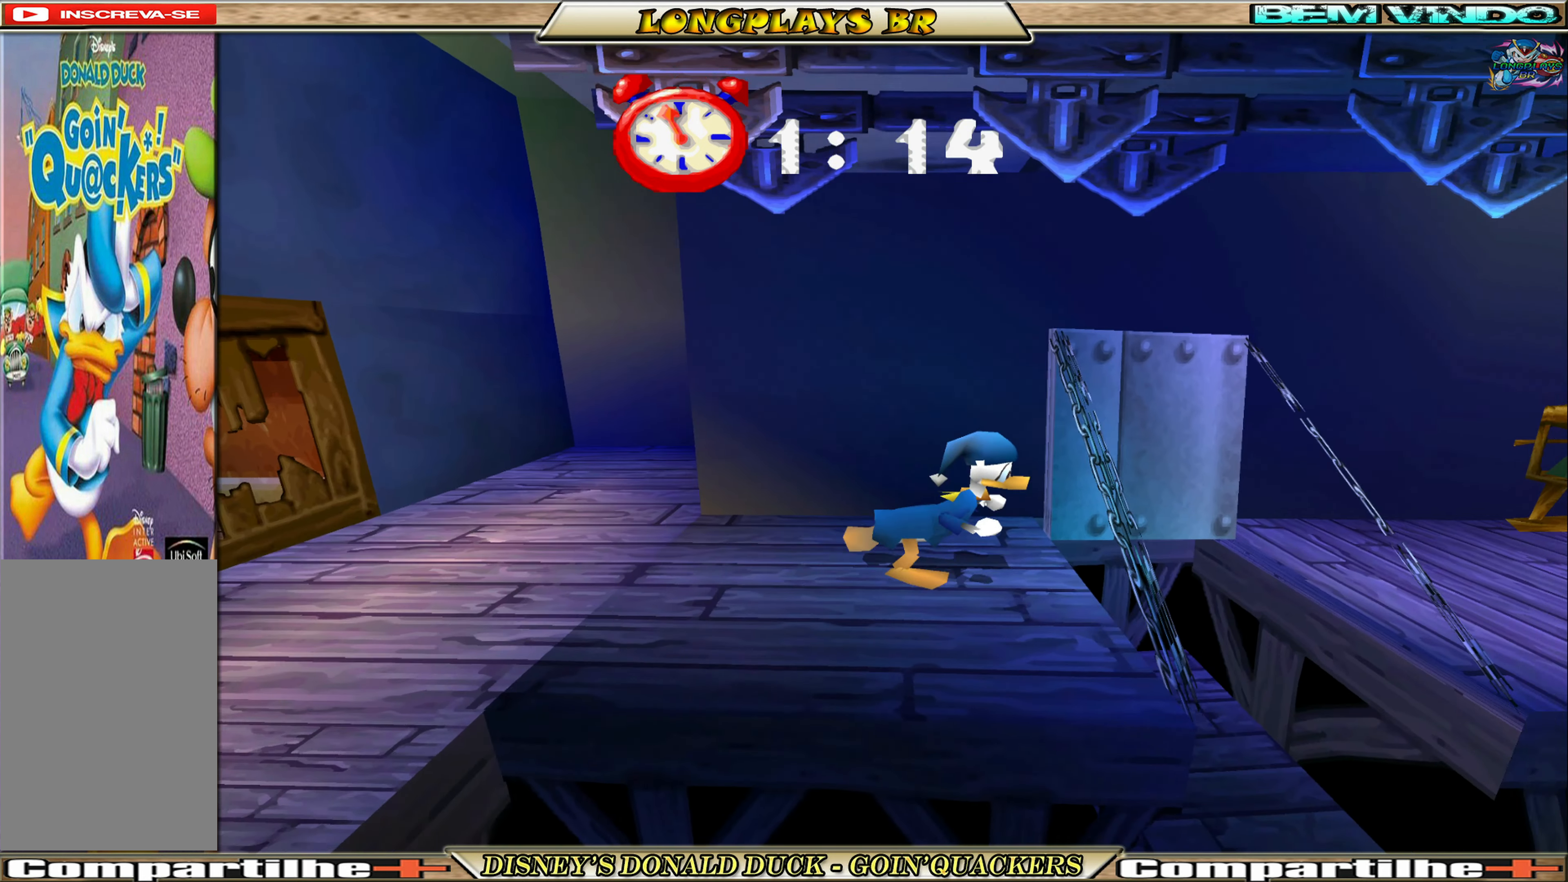
{"buttons": [], "left_stick": "center", "events": [[350, "DPAD_RIGHT", "up"]]}
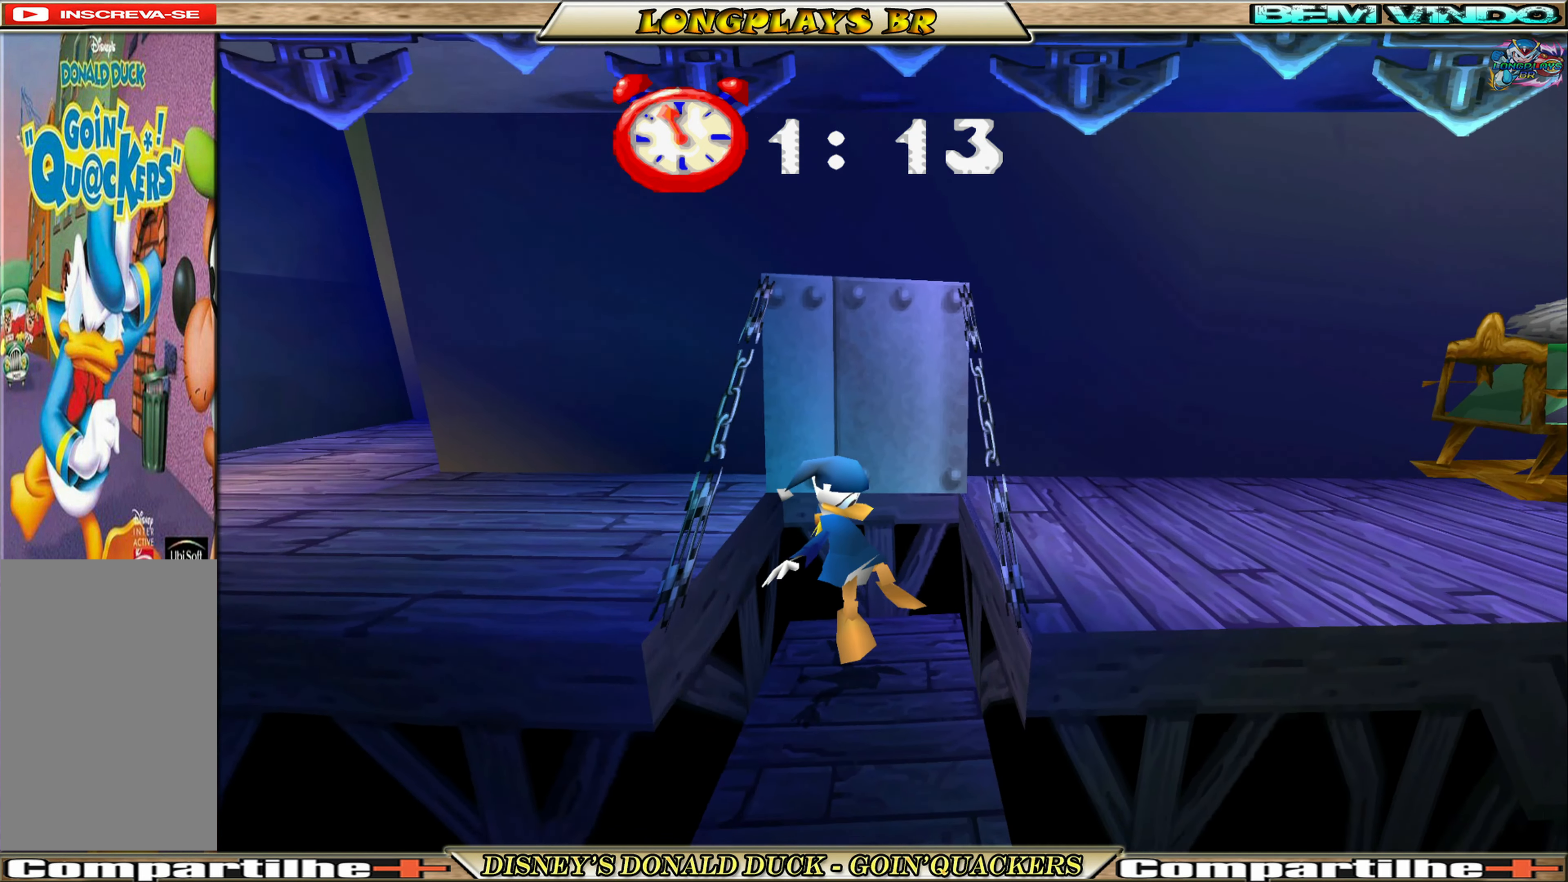
{"buttons": ["A", "DPAD_RIGHT"], "left_stick": "center", "events": [[366, "A", "down"], [500, "DPAD_RIGHT", "down"]]}
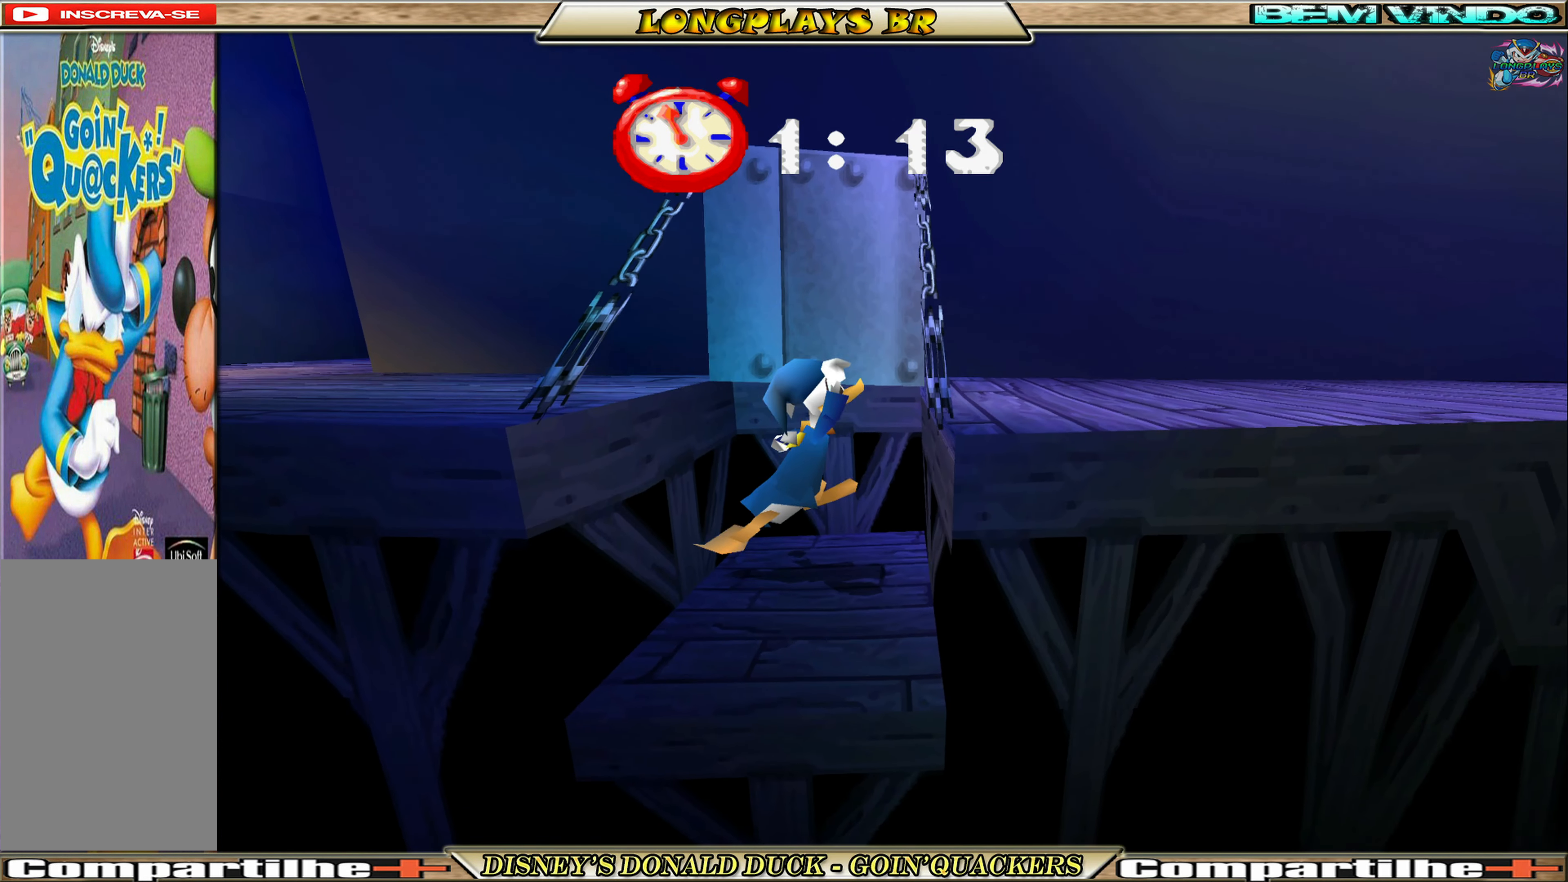
{"buttons": [], "left_stick": "center", "events": [[283, "A", "up"], [383, "DPAD_RIGHT", "up"]]}
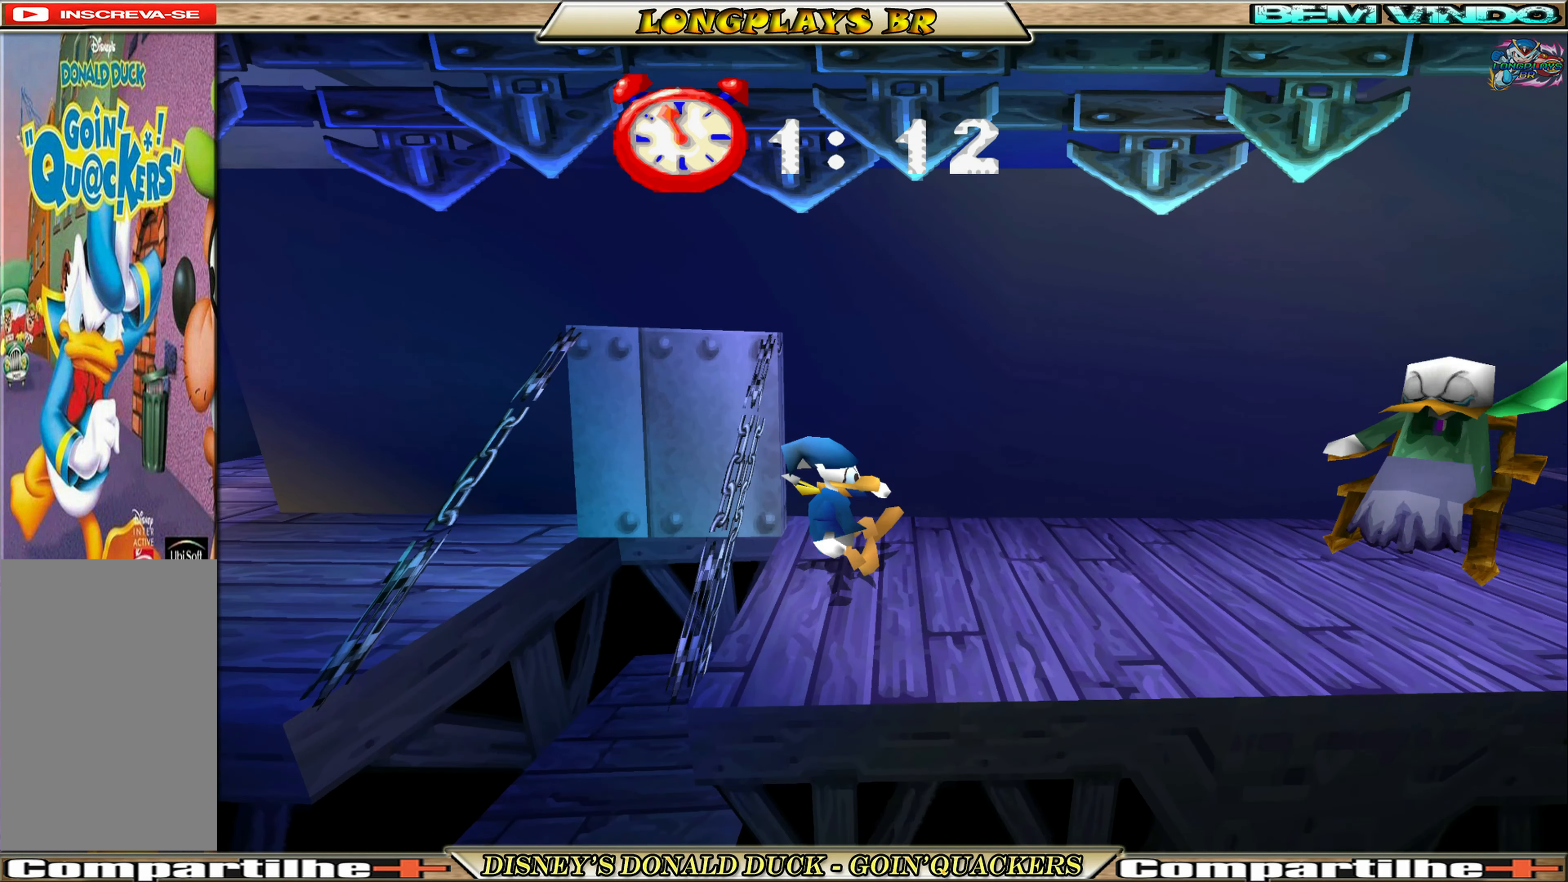
{"buttons": ["DPAD_LEFT"], "left_stick": "center", "events": [[100, "DPAD_LEFT", "down"]]}
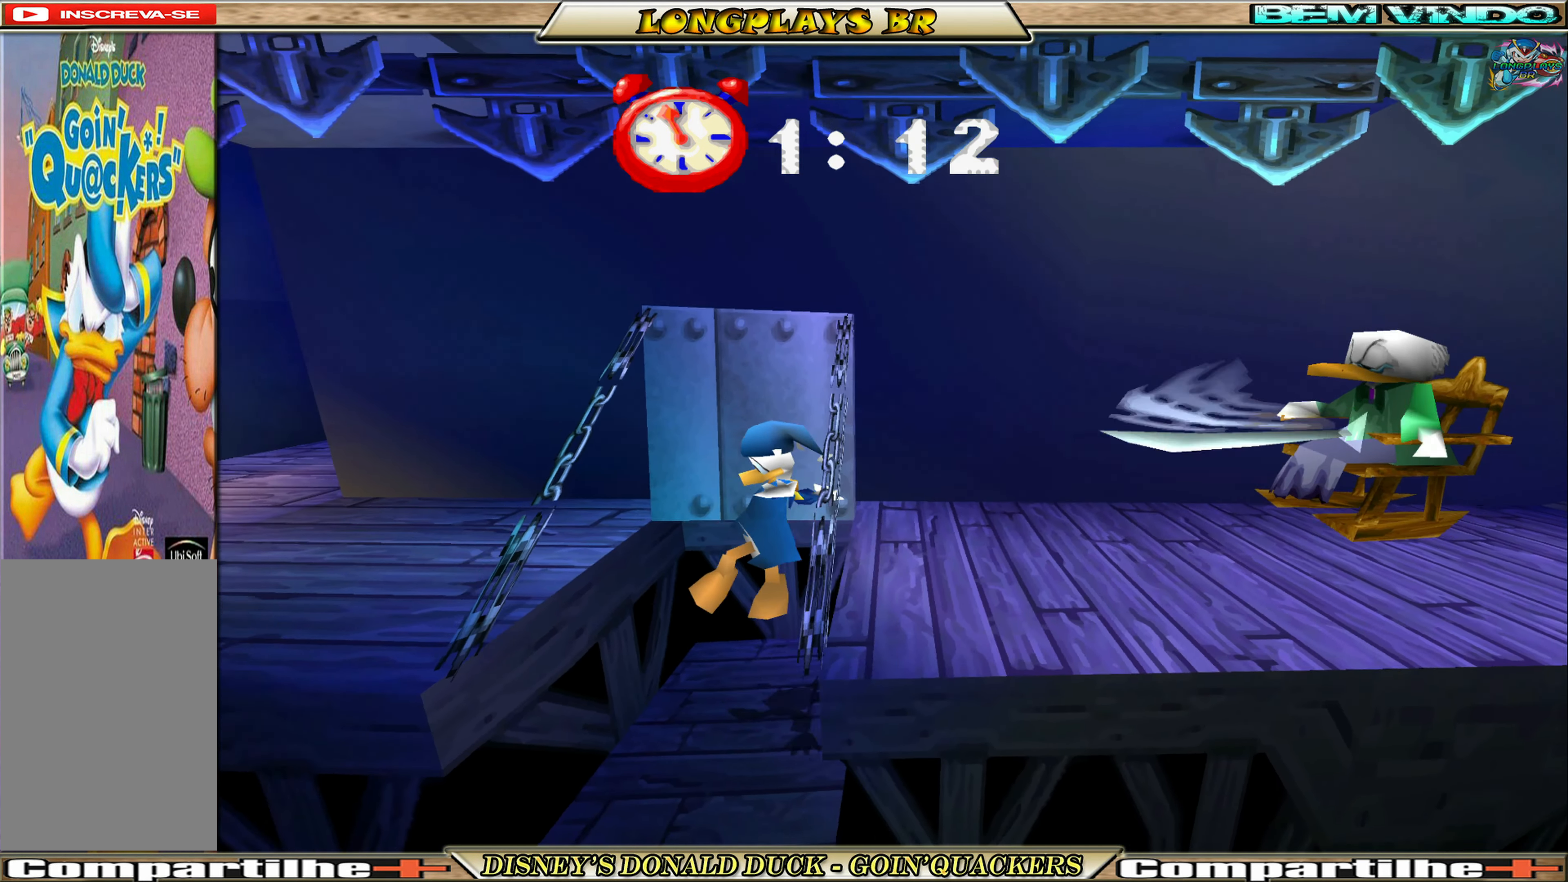
{"buttons": [], "left_stick": "center", "events": [[66, "DPAD_LEFT", "up"], [133, "DPAD_RIGHT", "down"], [383, "DPAD_RIGHT", "up"]]}
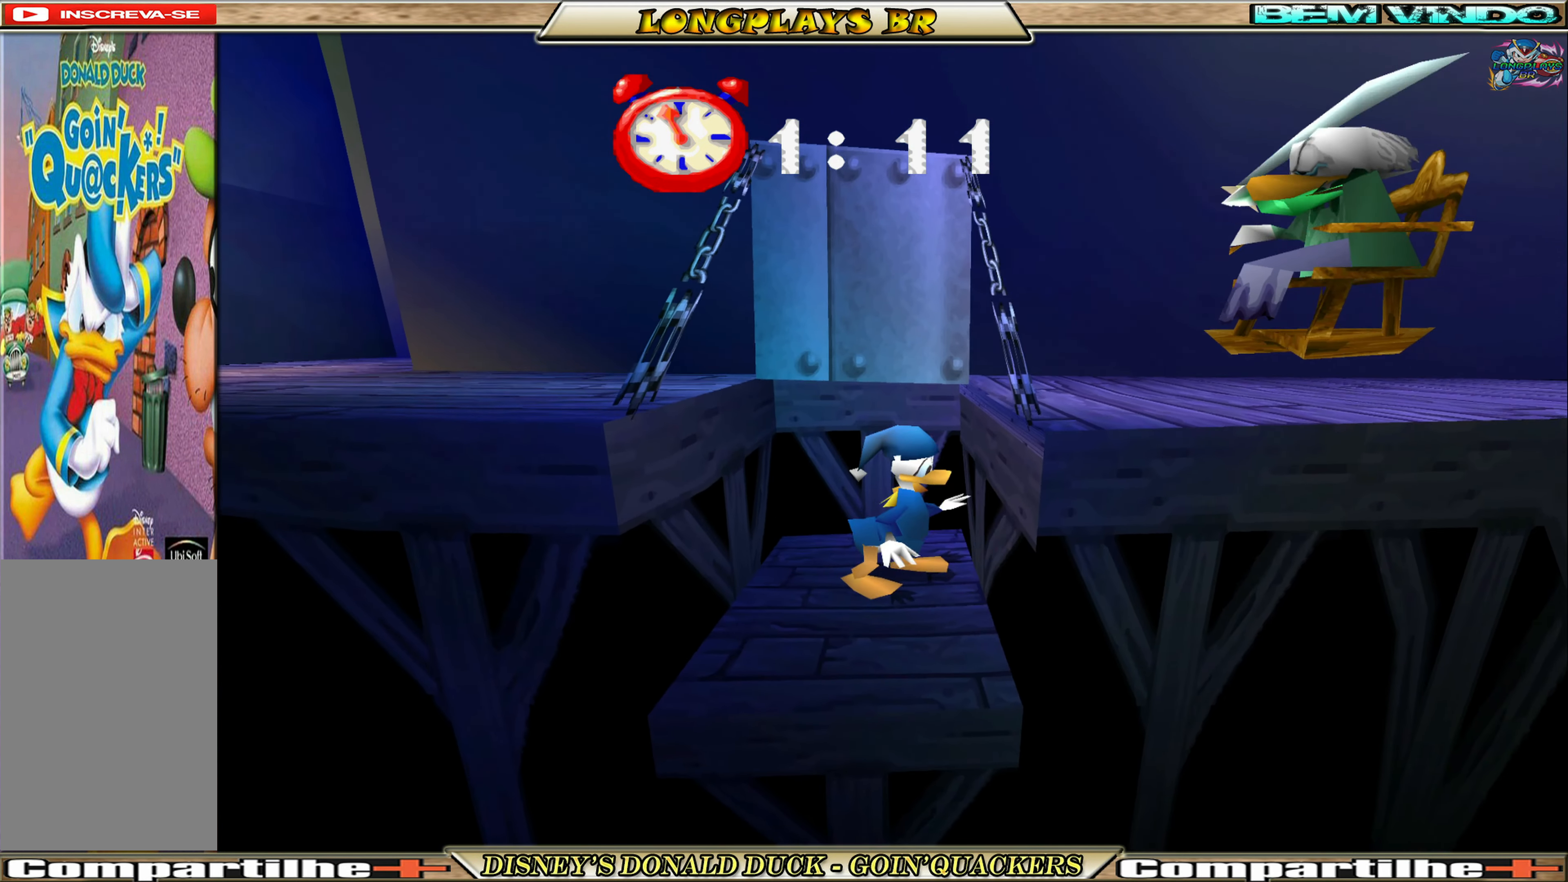
{"buttons": ["DPAD_RIGHT"], "left_stick": "center", "events": [[150, "DPAD_RIGHT", "down"]]}
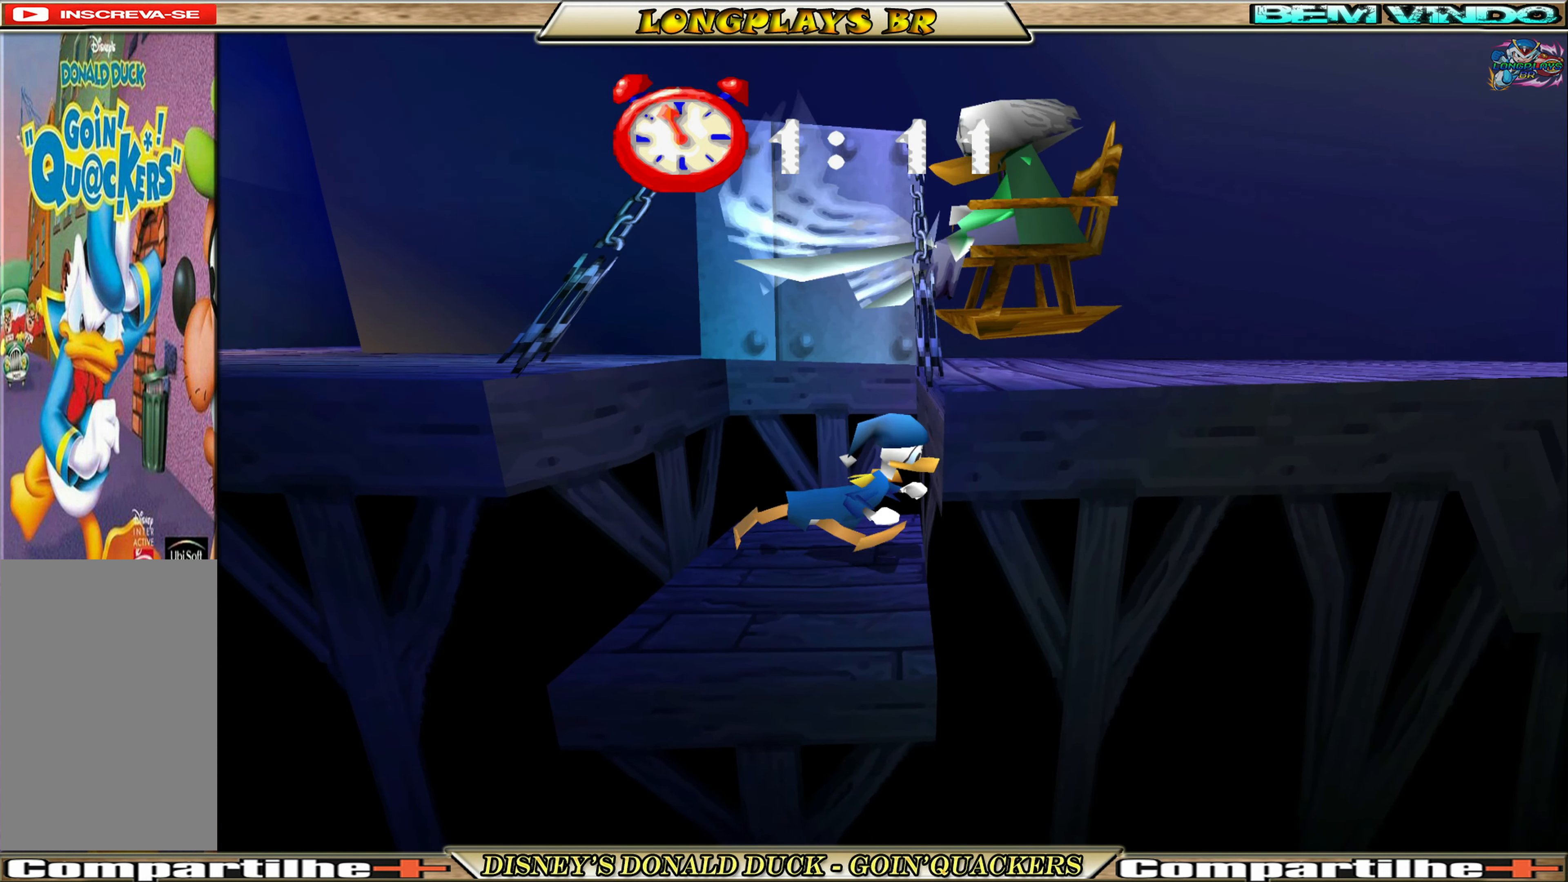
{"buttons": ["DPAD_RIGHT"], "left_stick": "center", "events": []}
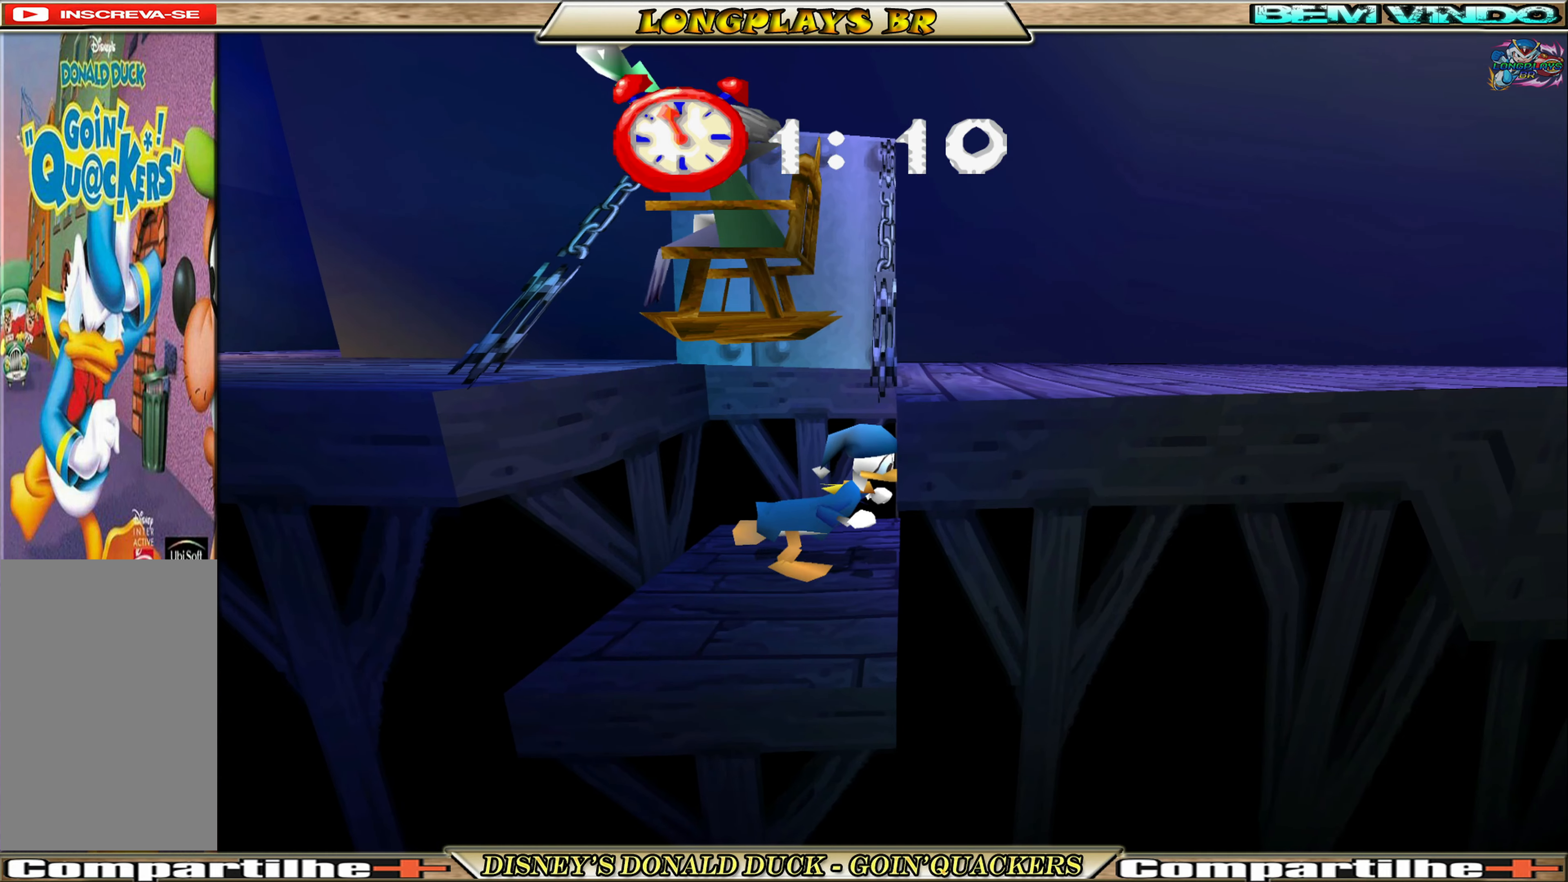
{"buttons": ["A", "DPAD_RIGHT"], "left_stick": "center", "events": [[183, "A", "down"]]}
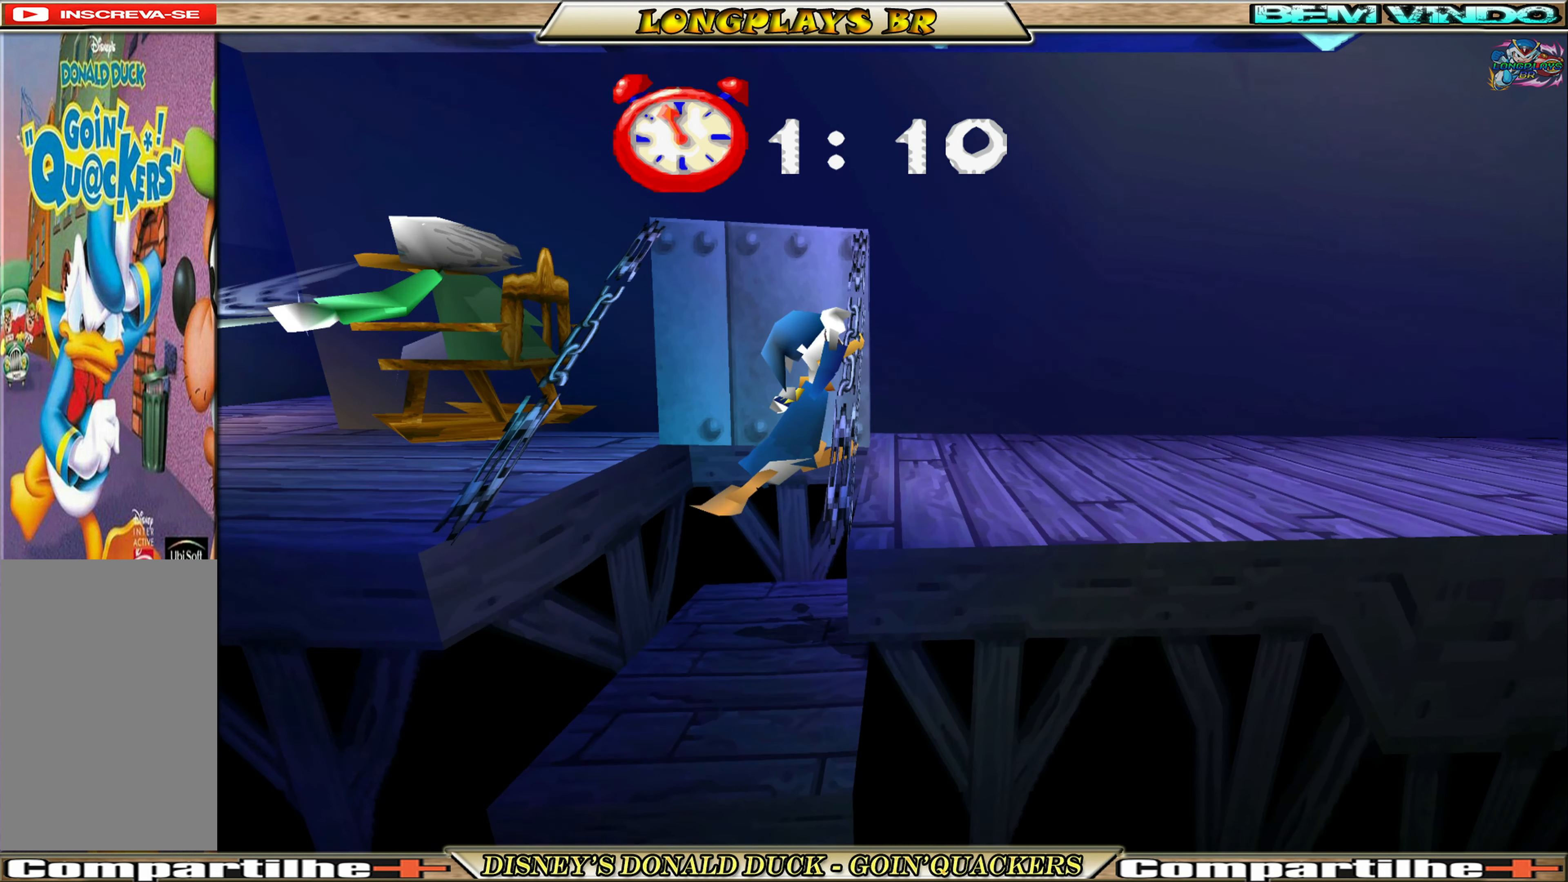
{"buttons": ["DPAD_RIGHT"], "left_stick": "center", "events": [[50, "A", "up"]]}
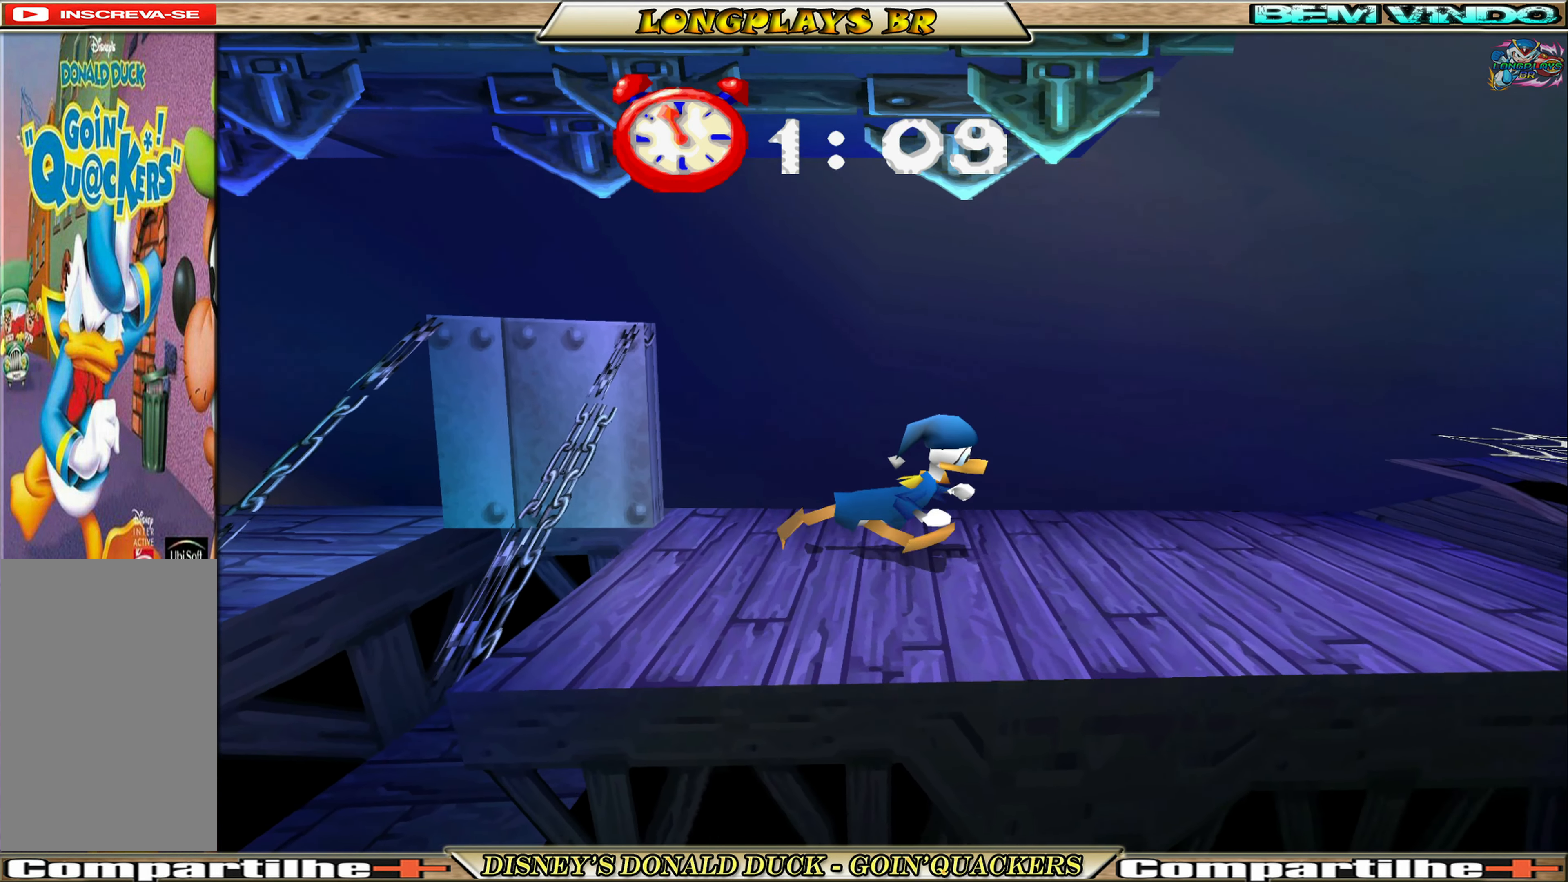
{"buttons": ["A", "DPAD_RIGHT"], "left_stick": "center", "events": [[367, "A", "down"]]}
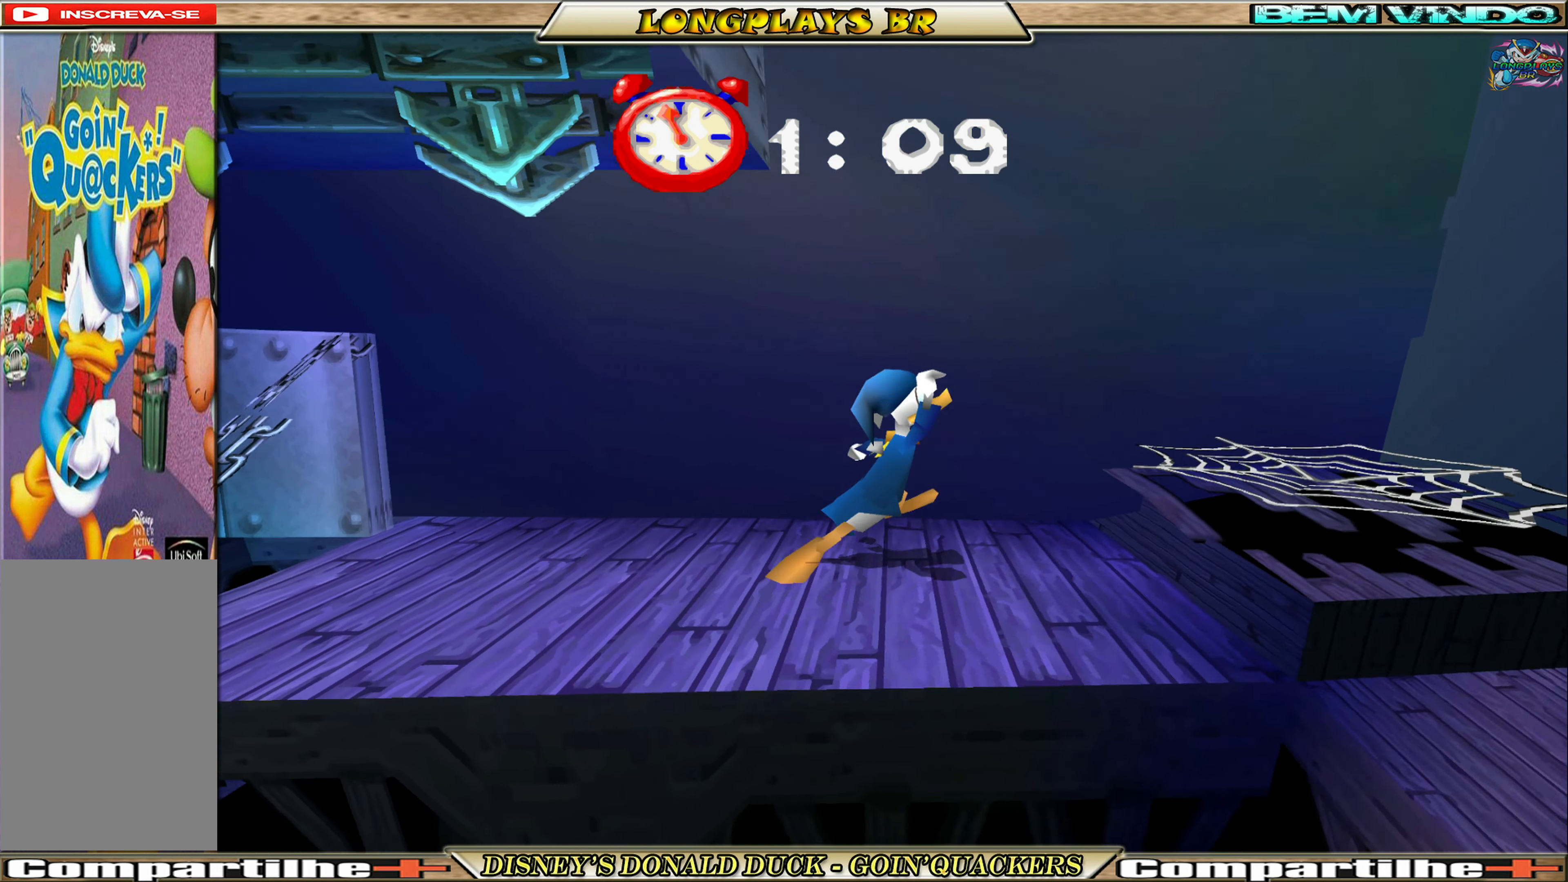
{"buttons": ["DPAD_RIGHT"], "left_stick": "center", "events": [[133, "A", "up"]]}
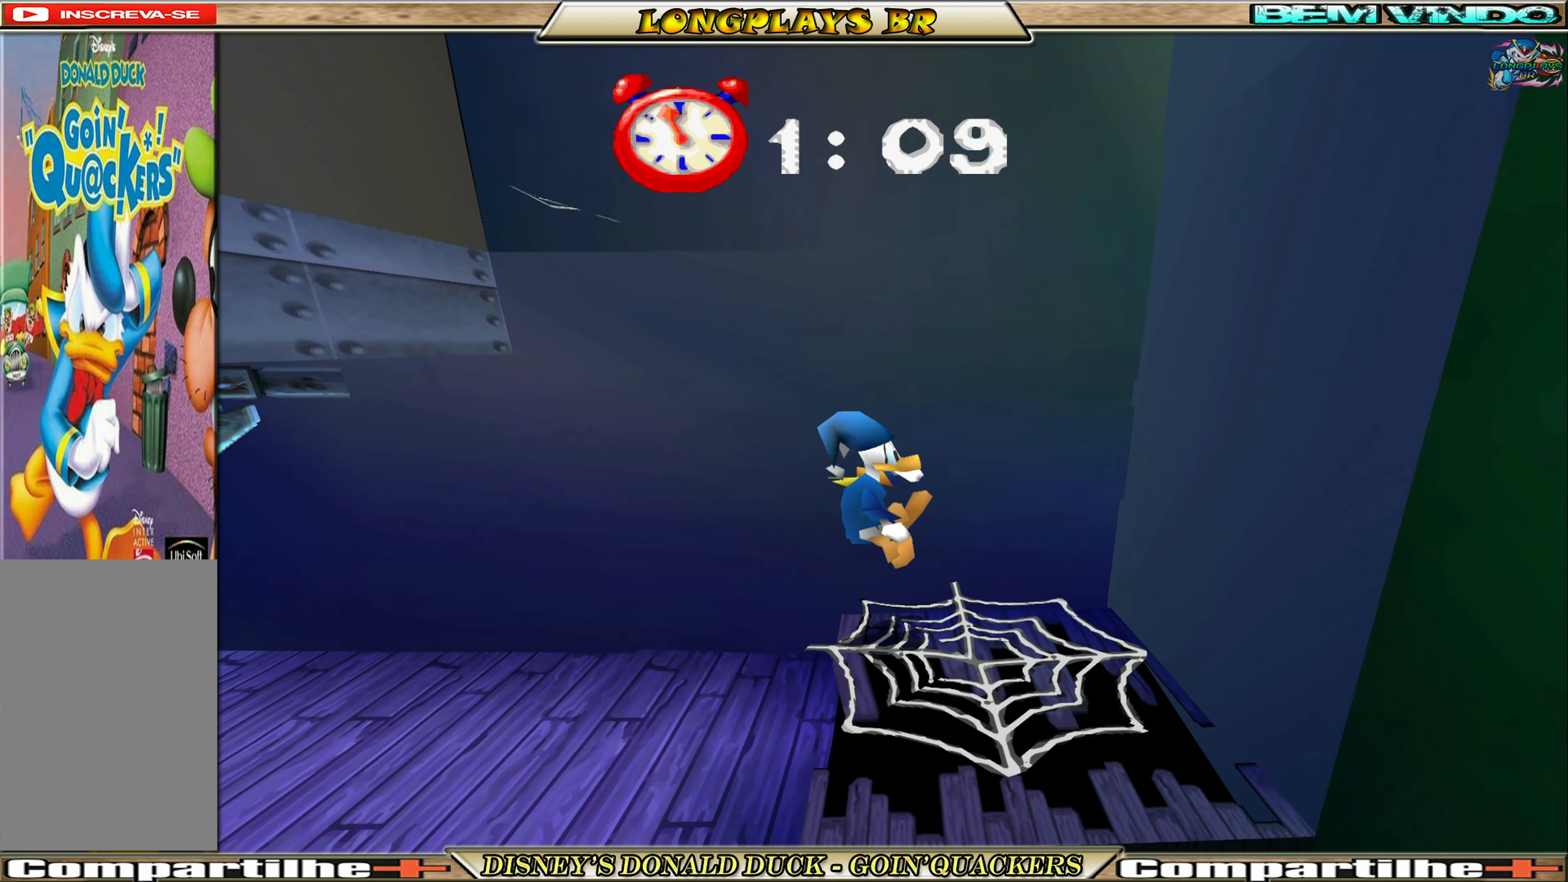
{"buttons": ["A"], "left_stick": "center", "events": [[100, "DPAD_RIGHT", "up"], [150, "DPAD_LEFT", "down"], [417, "DPAD_LEFT", "up"], [417, "DPAD_UP", "down"], [450, "DPAD_UP", "up"], [467, "A", "down"]]}
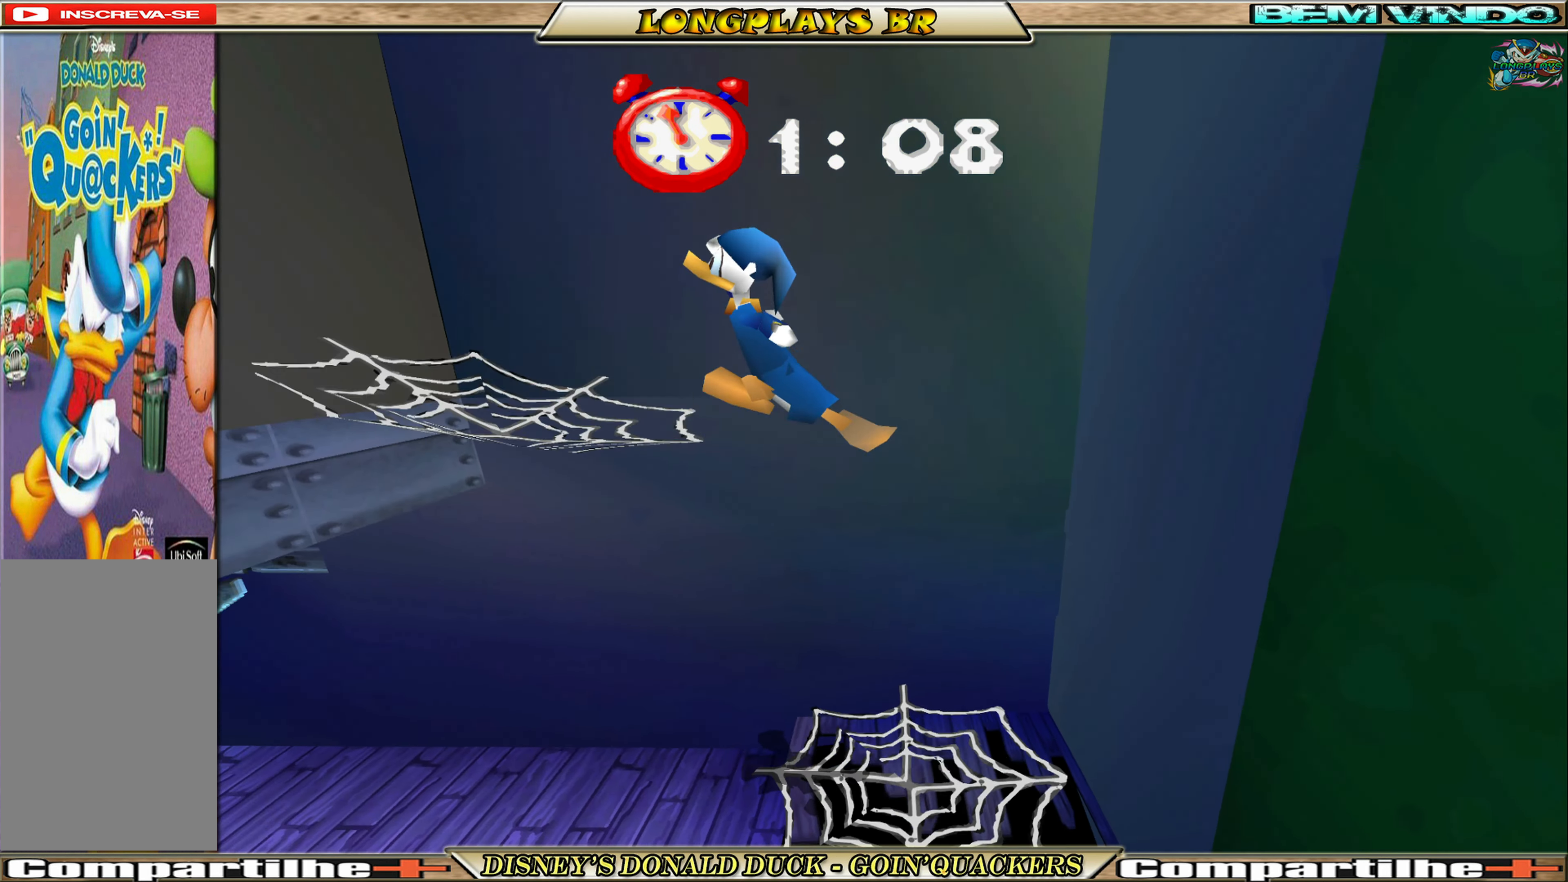
{"buttons": [], "left_stick": "center", "events": [[83, "DPAD_LEFT", "down"], [150, "A", "up"], [433, "DPAD_LEFT", "up"]]}
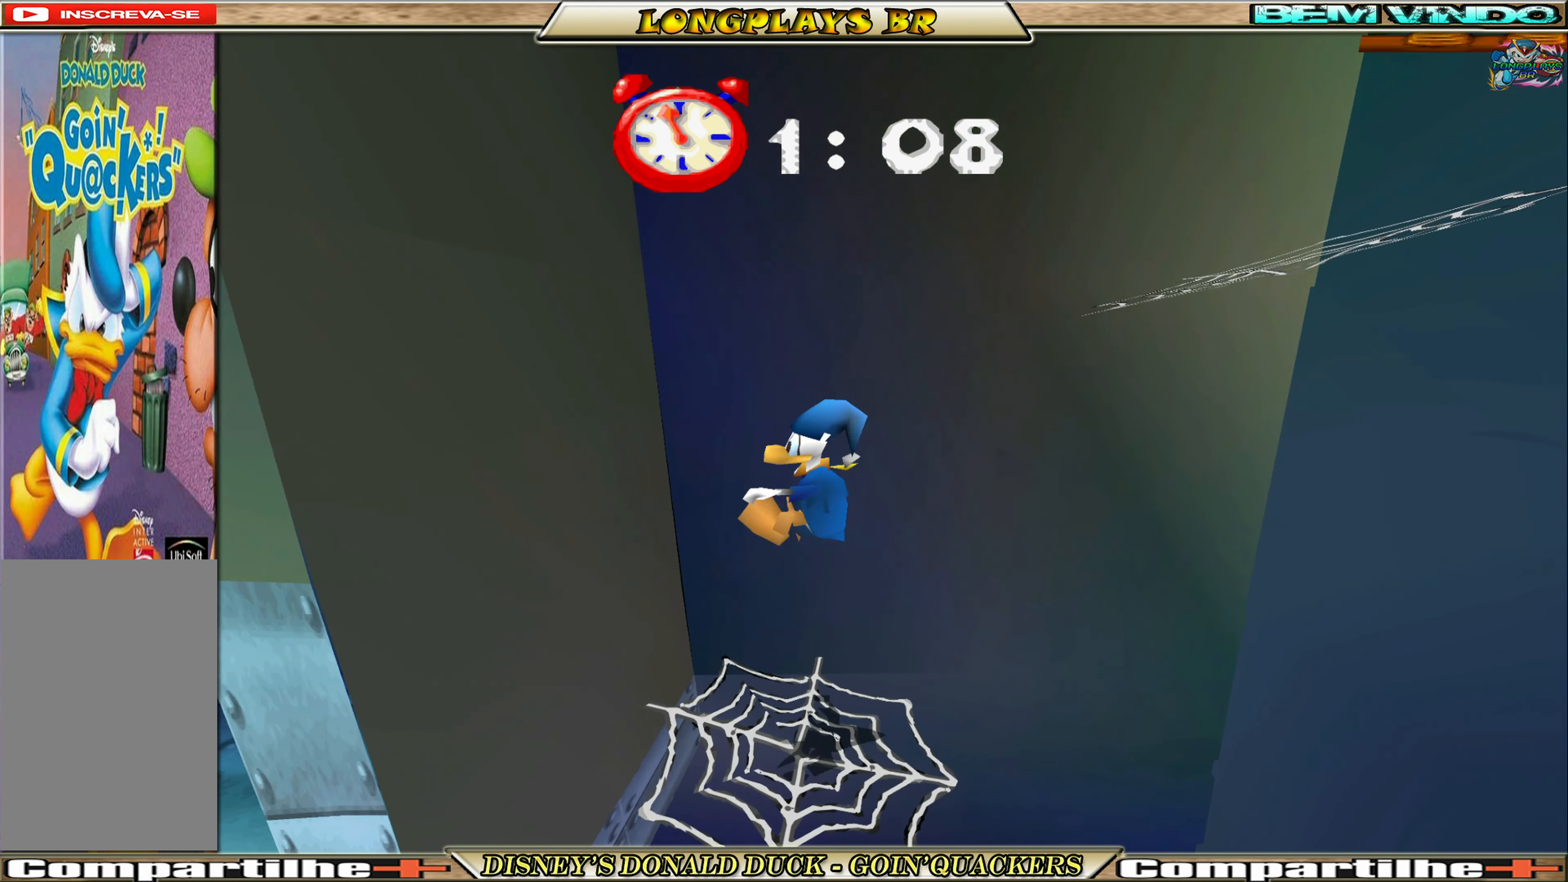
{"buttons": ["DPAD_RIGHT"], "left_stick": "center", "events": [[133, "DPAD_RIGHT", "down"], [250, "DPAD_RIGHT", "up"], [467, "DPAD_RIGHT", "down"]]}
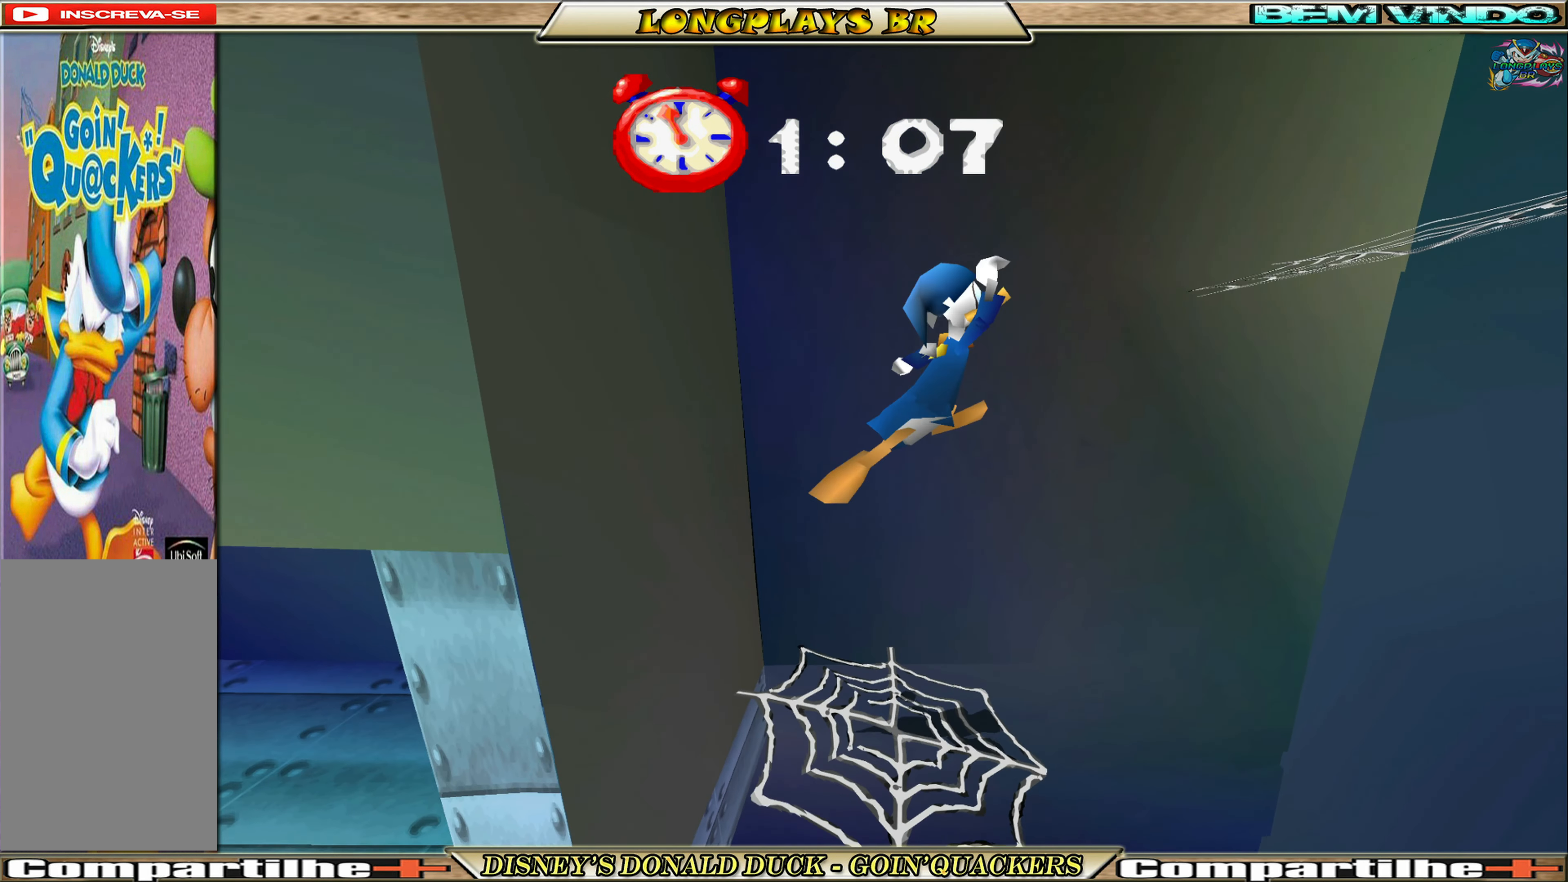
{"buttons": ["DPAD_RIGHT"], "left_stick": "center", "events": [[33, "A", "down"], [167, "A", "up"]]}
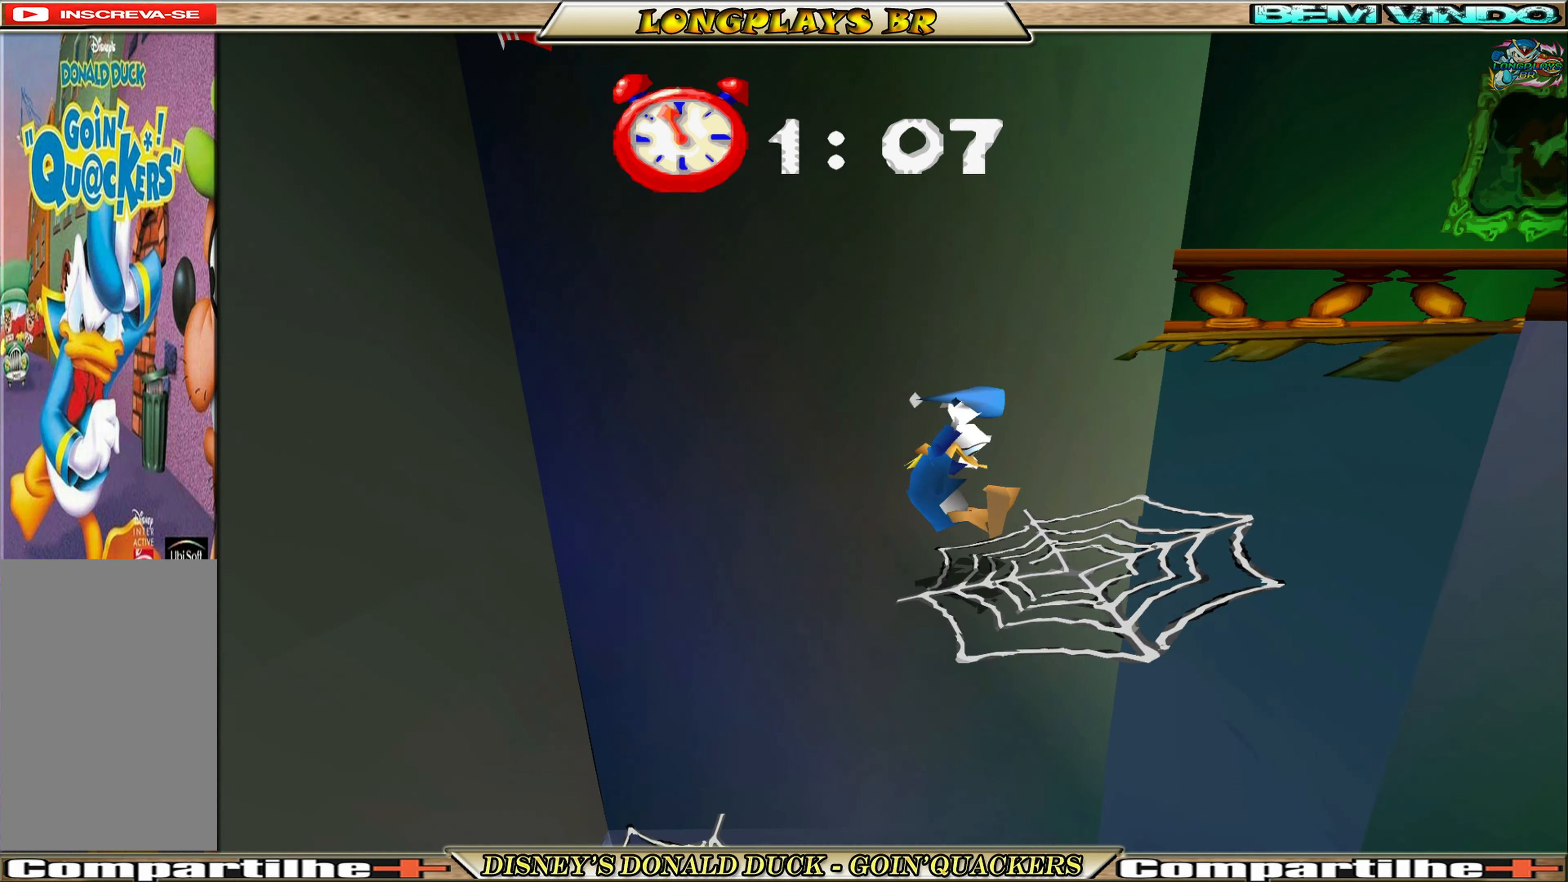
{"buttons": ["DPAD_RIGHT"], "left_stick": "center", "events": []}
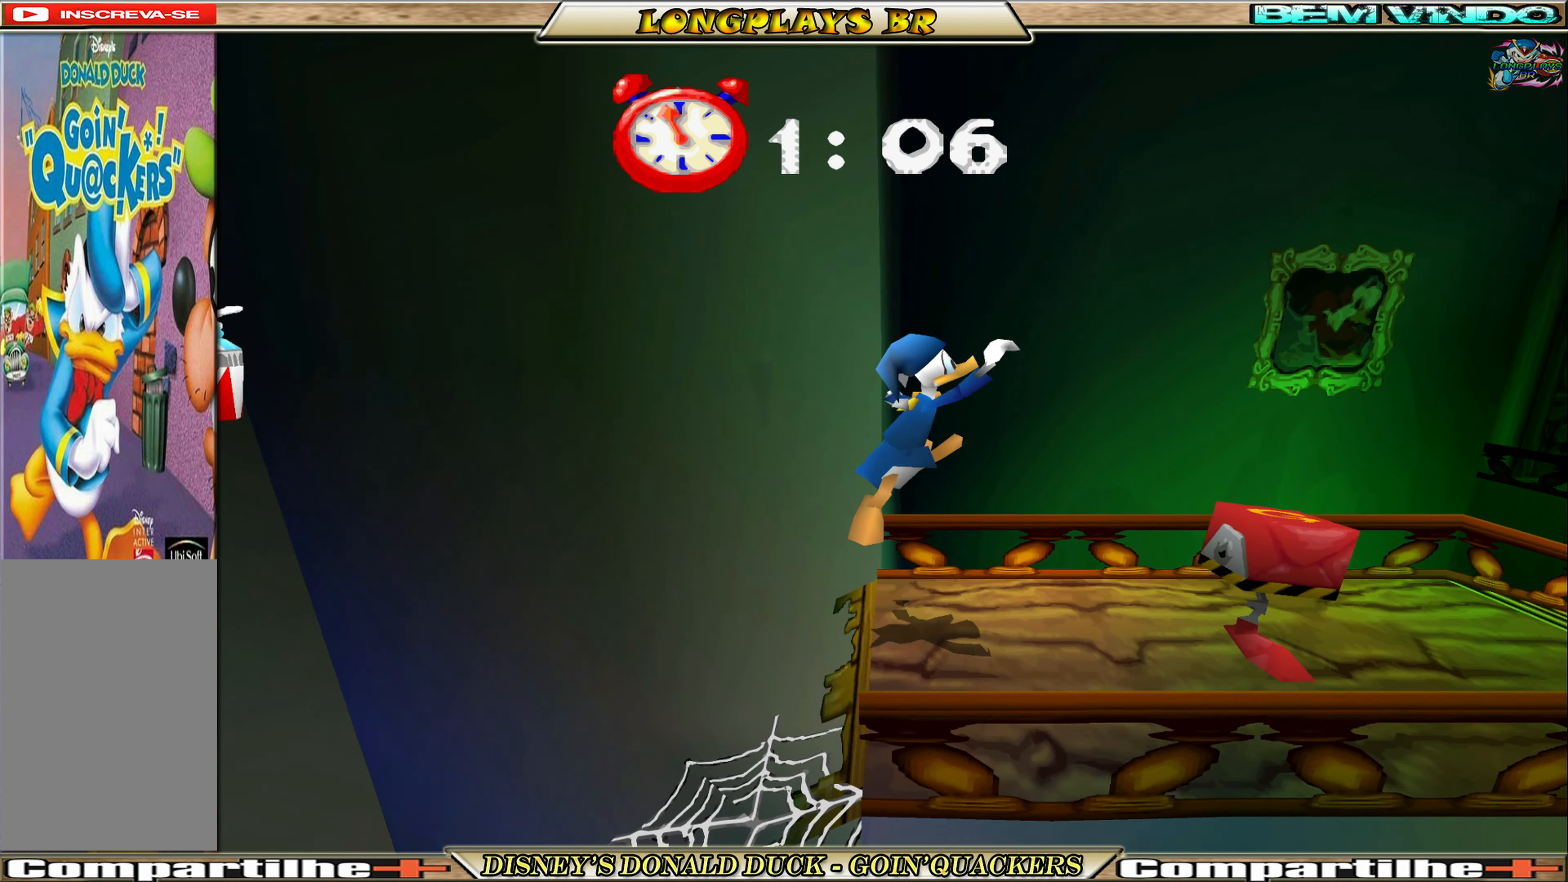
{"buttons": ["A", "DPAD_RIGHT"], "left_stick": "center", "events": [[17, "DPAD_RIGHT", "up"], [217, "DPAD_RIGHT", "down"], [434, "A", "down"]]}
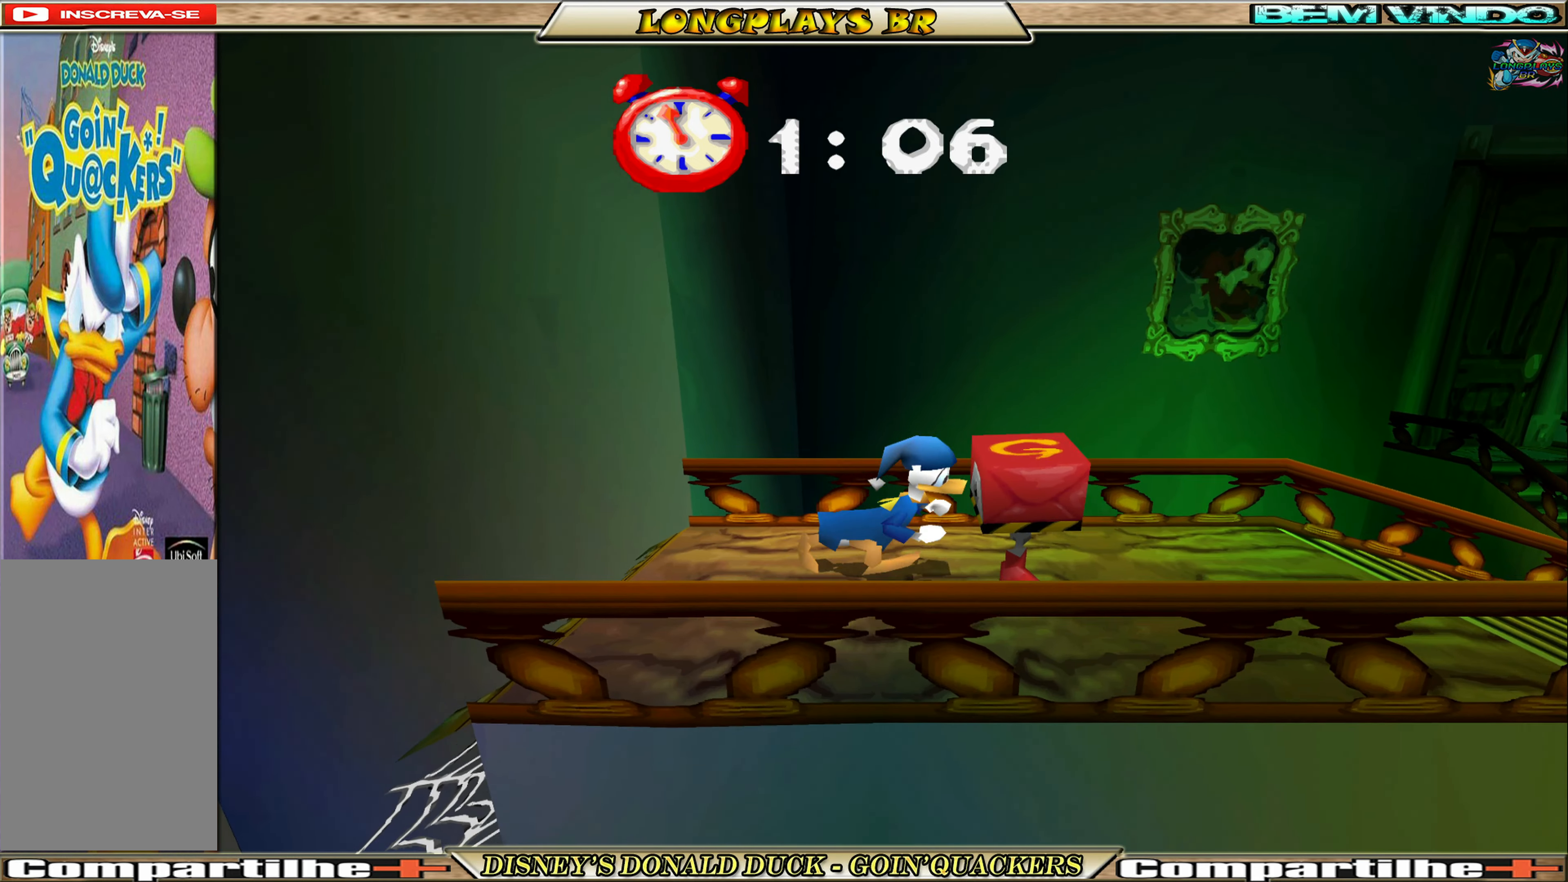
{"buttons": ["DPAD_RIGHT"], "left_stick": "center", "events": [[117, "A", "up"]]}
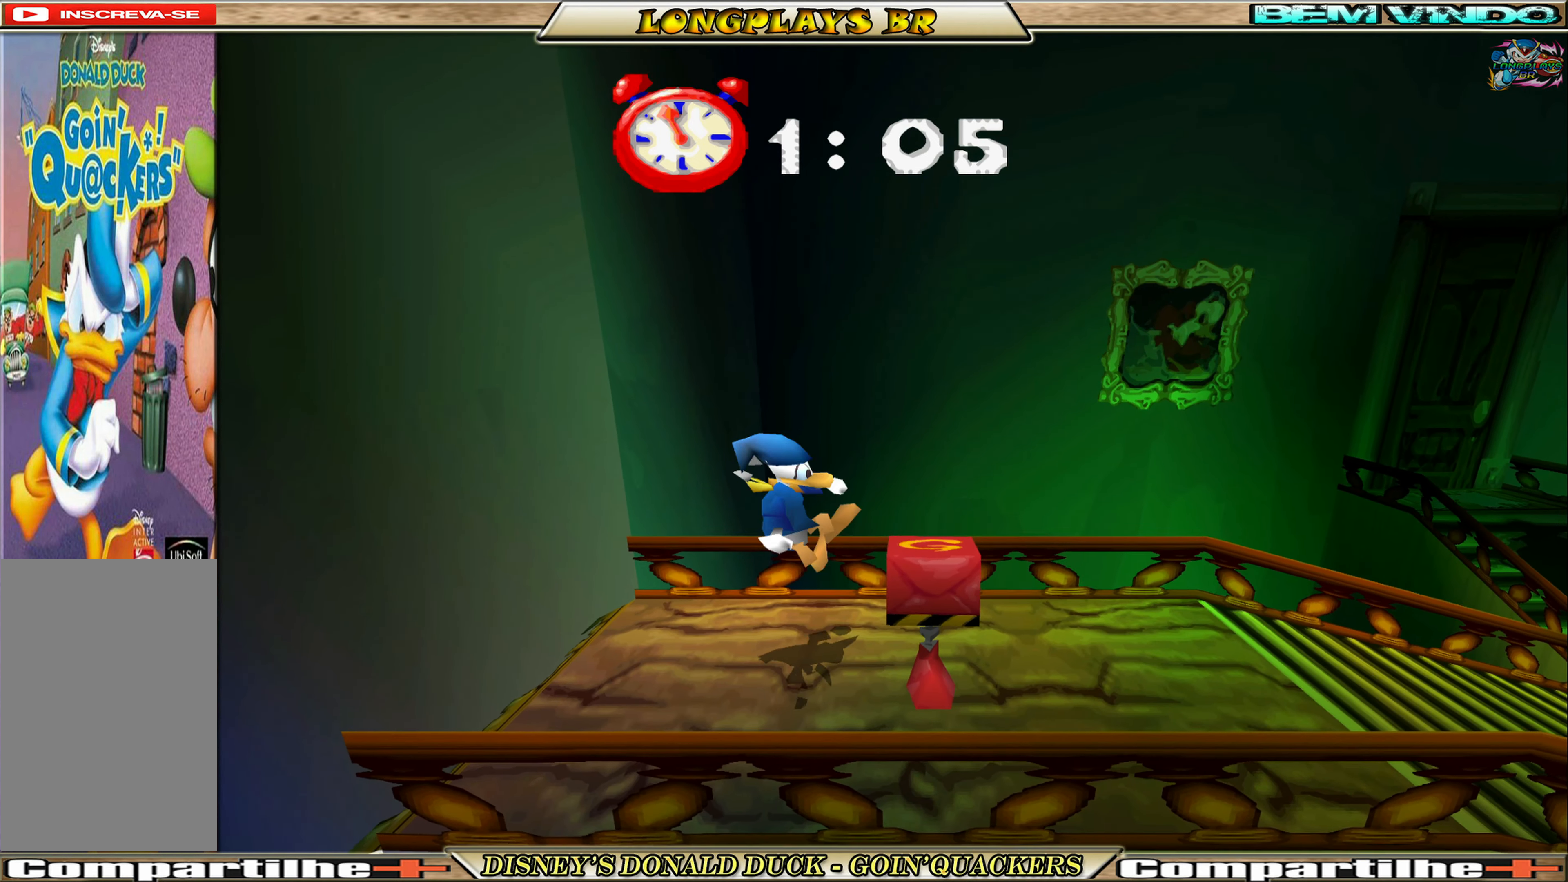
{"buttons": ["A", "DPAD_RIGHT"], "left_stick": "center", "events": [[200, "A", "down"], [367, "A", "up"], [400, "A", "down"]]}
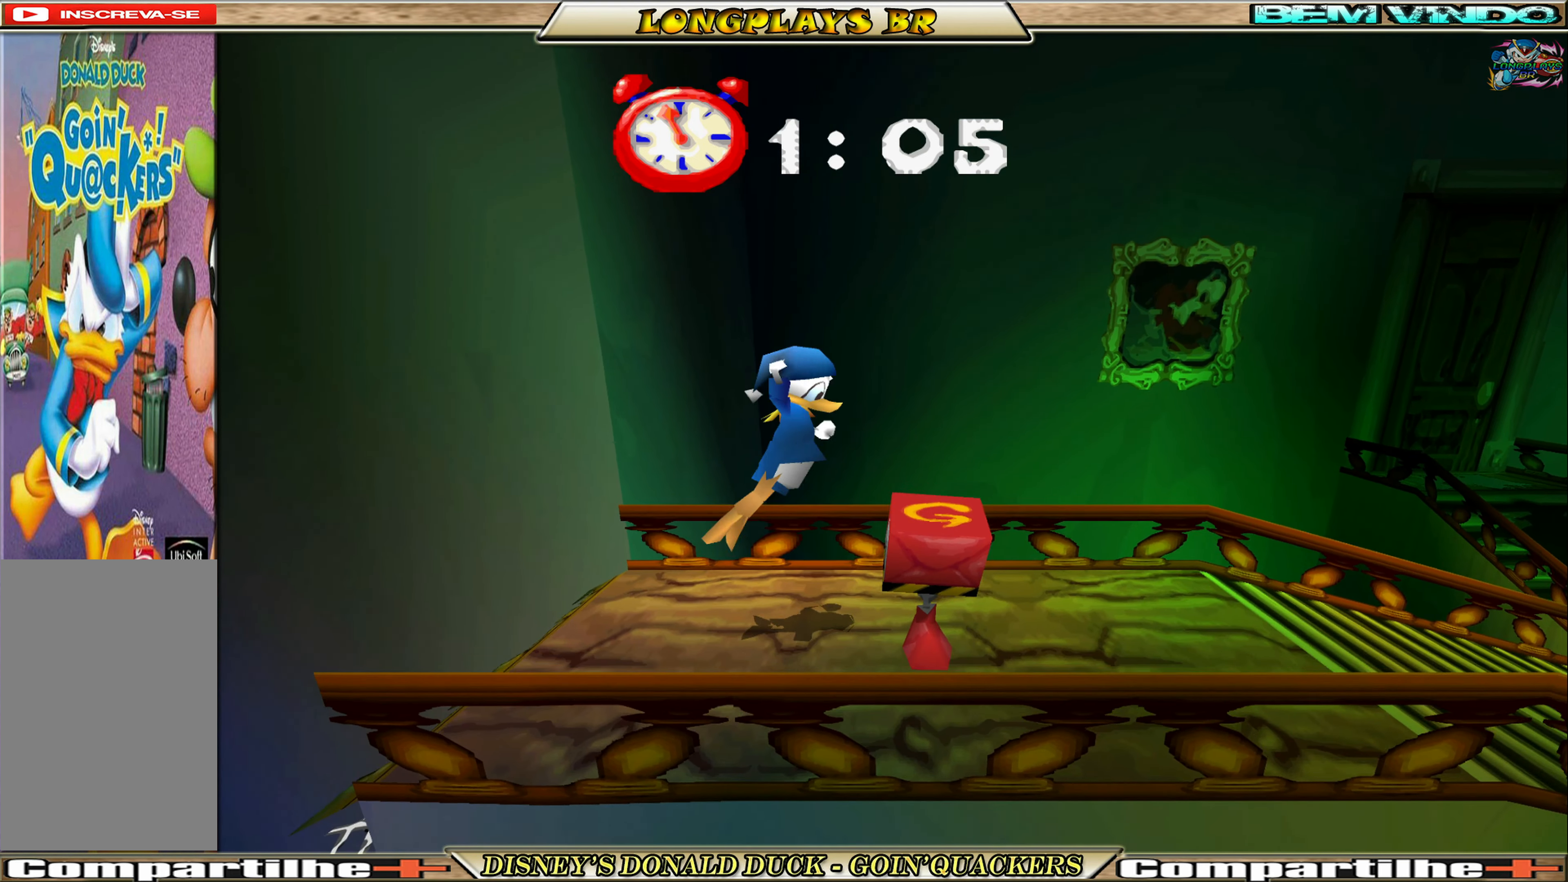
{"buttons": ["DPAD_RIGHT"], "left_stick": "center", "events": [[67, "A", "up"]]}
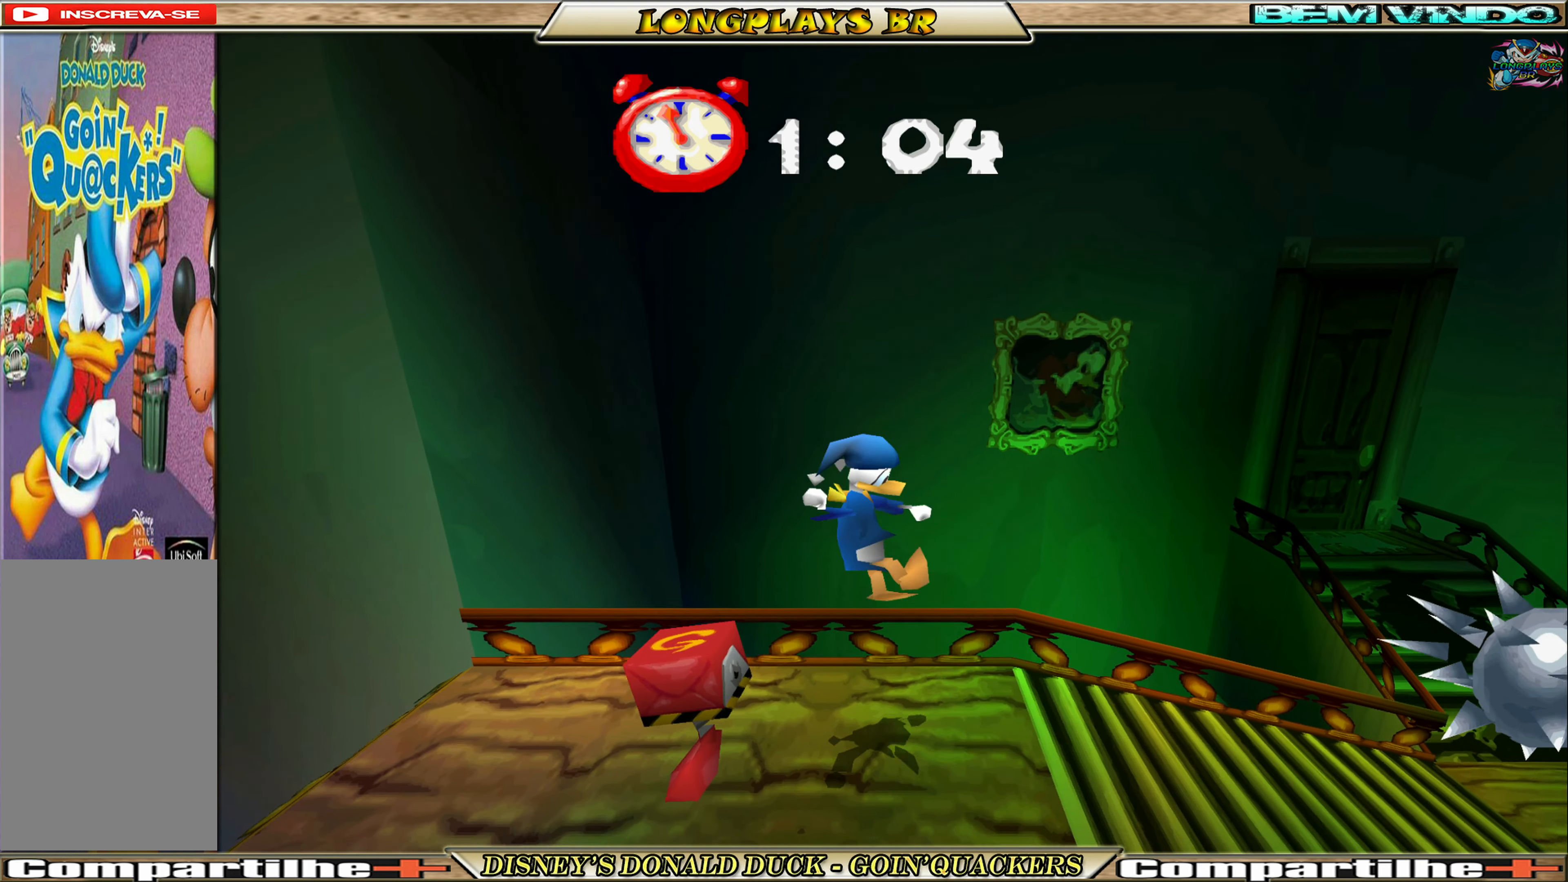
{"buttons": ["DPAD_RIGHT"], "left_stick": "center", "events": [[300, "A", "down"], [500, "A", "up"]]}
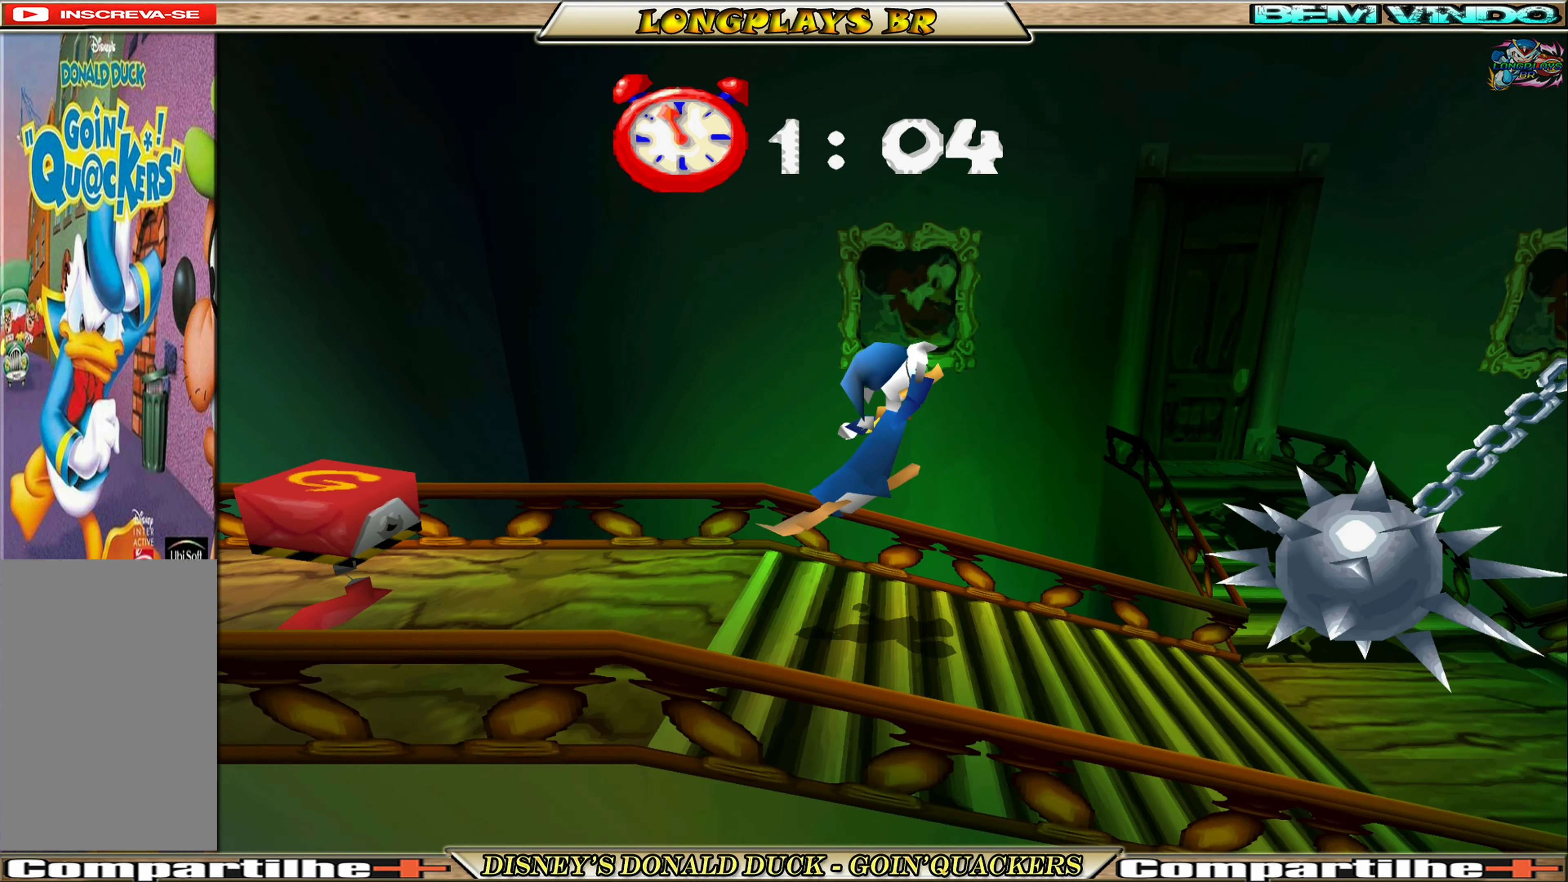
{"buttons": ["DPAD_RIGHT"], "left_stick": "center", "events": []}
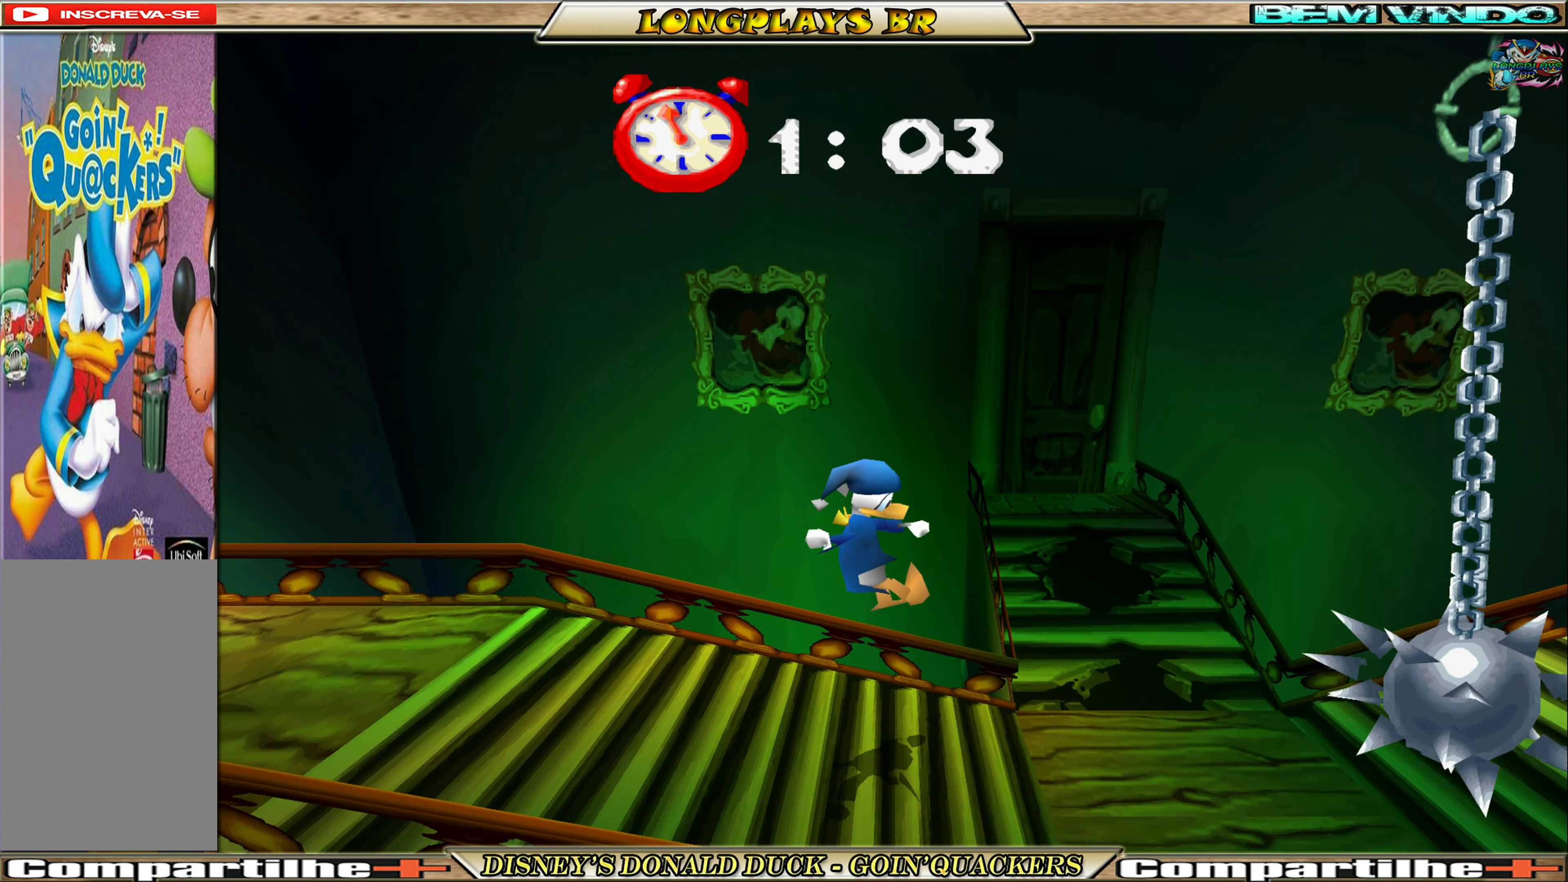
{"buttons": [], "left_stick": "center", "events": [[200, "DPAD_RIGHT", "up"]]}
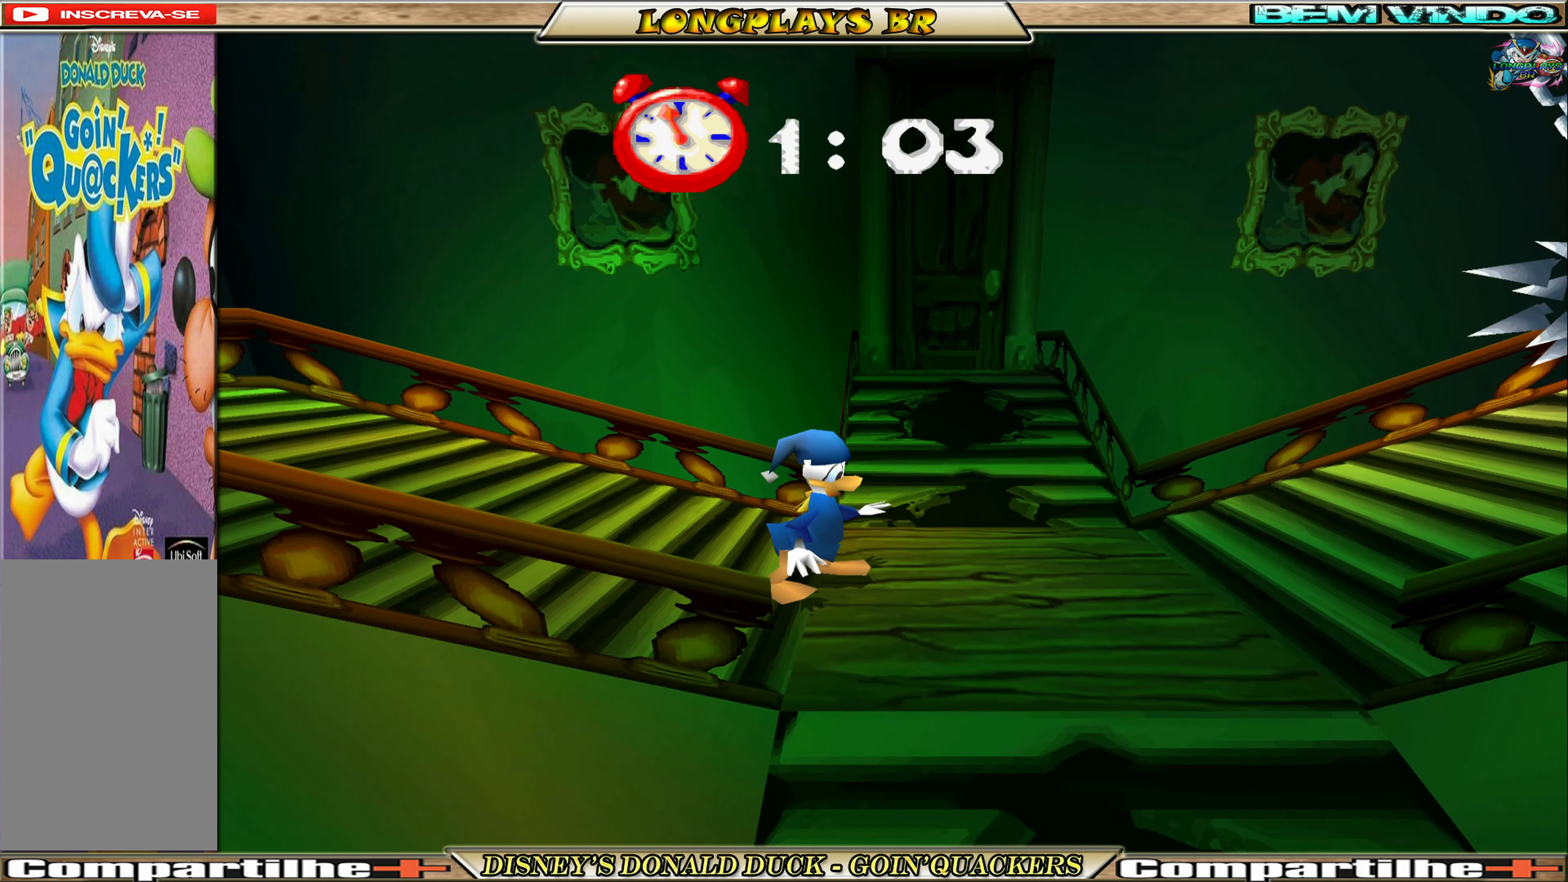
{"buttons": ["A", "DPAD_RIGHT"], "left_stick": "center", "events": [[434, "DPAD_RIGHT", "down"], [467, "A", "down"]]}
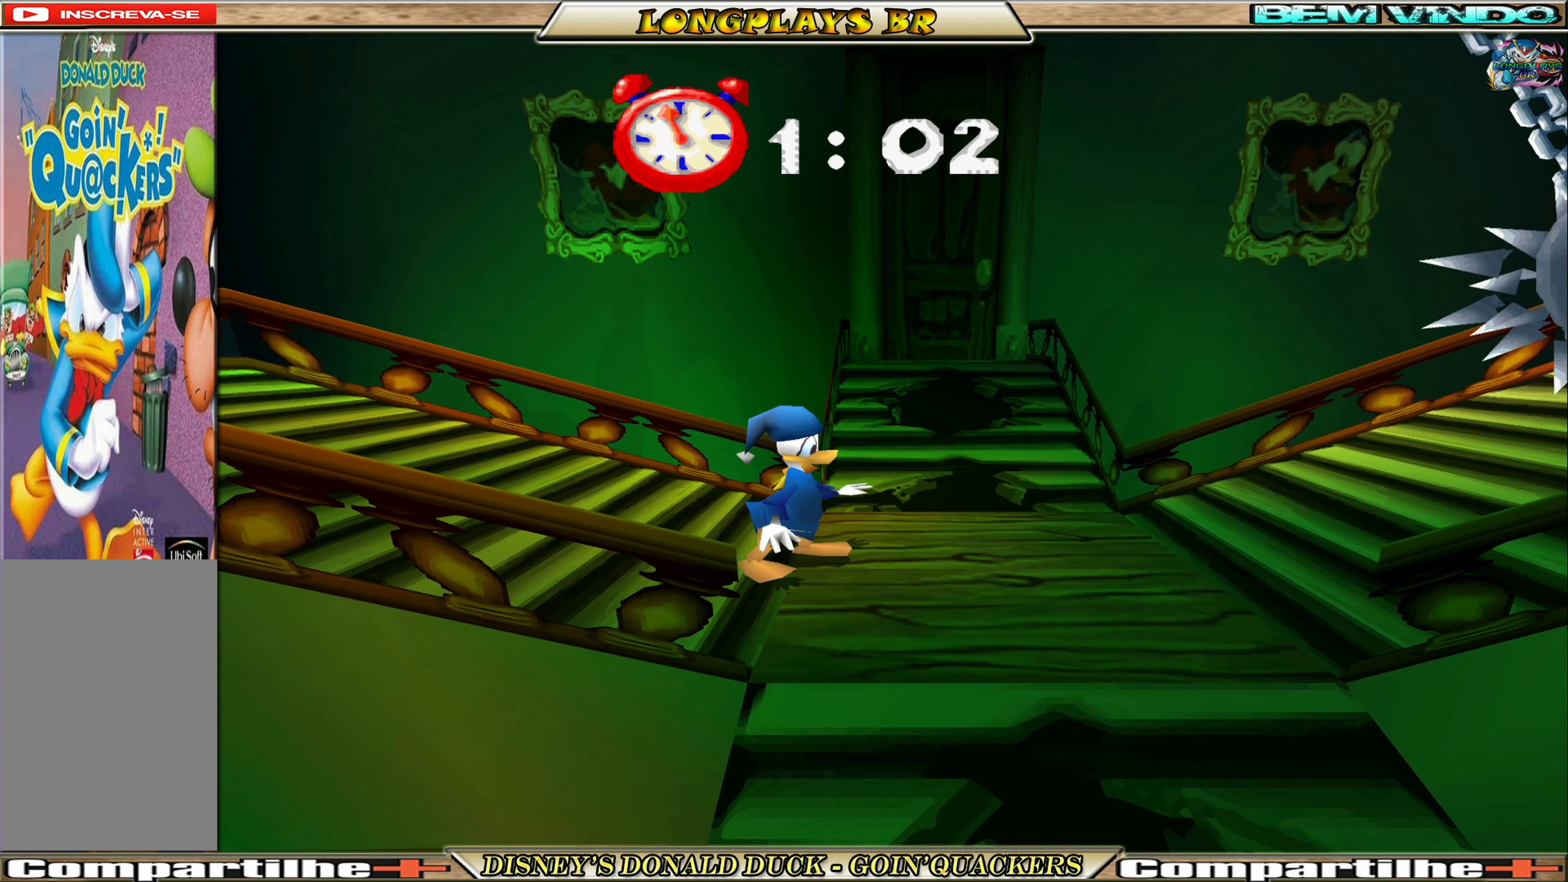
{"buttons": ["A", "DPAD_UP", "DPAD_RIGHT"], "left_stick": "center", "events": [[100, "DPAD_UP", "down"], [150, "A", "up"], [200, "A", "down"]]}